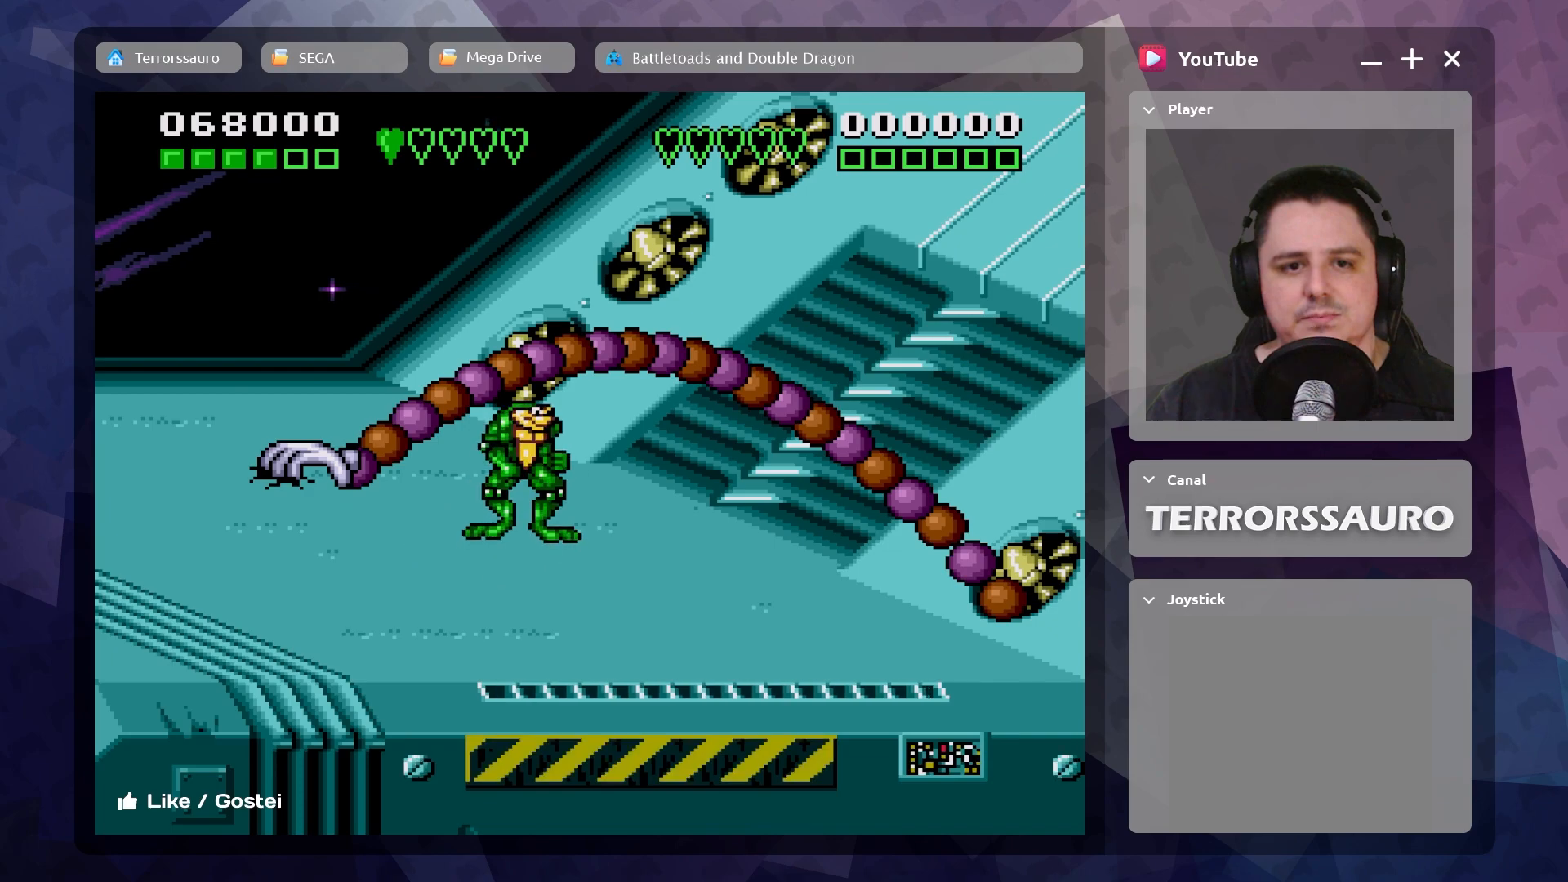
Gameplay with a controller (Xbox layout); each line is a JSON object with the inputs held at the frame after it. "events" lists button and stick changes between this image and that frame as [ms after this image, input, new state], when the widget could be followed in between. Not read: L3 R3 right_stick.
{"buttons": ["A"], "left_stick": "center", "events": [[83, "left_stick", "up-left"], [283, "A", "down"], [350, "left_stick", "center"], [400, "A", "up"], [483, "A", "down"]]}
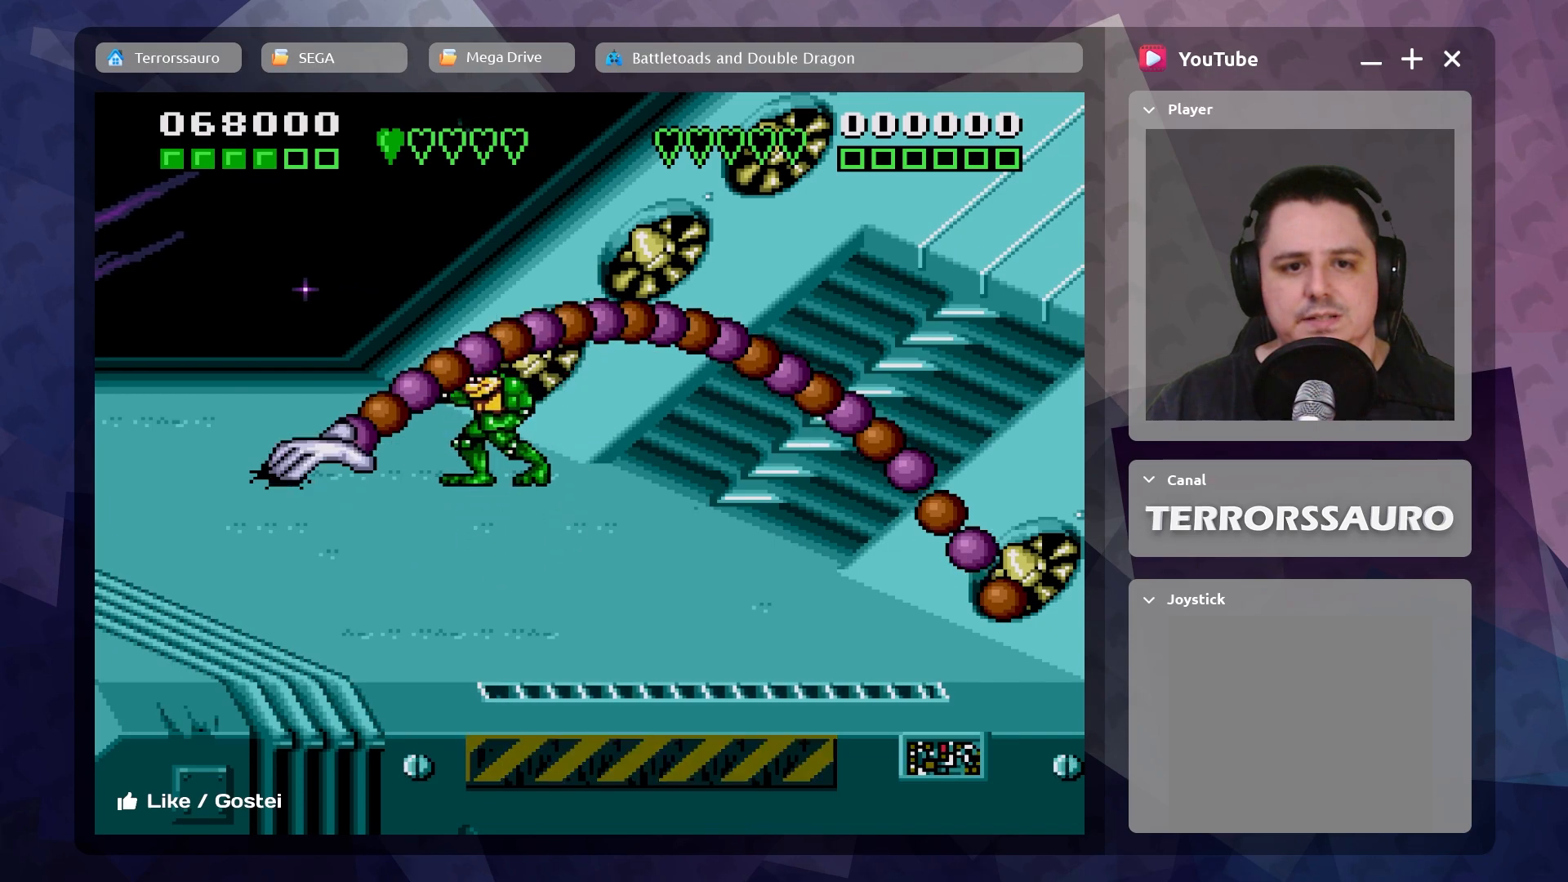
{"buttons": [], "left_stick": "center", "events": [[117, "A", "up"], [183, "A", "down"], [300, "A", "up"], [367, "A", "down"], [483, "A", "up"]]}
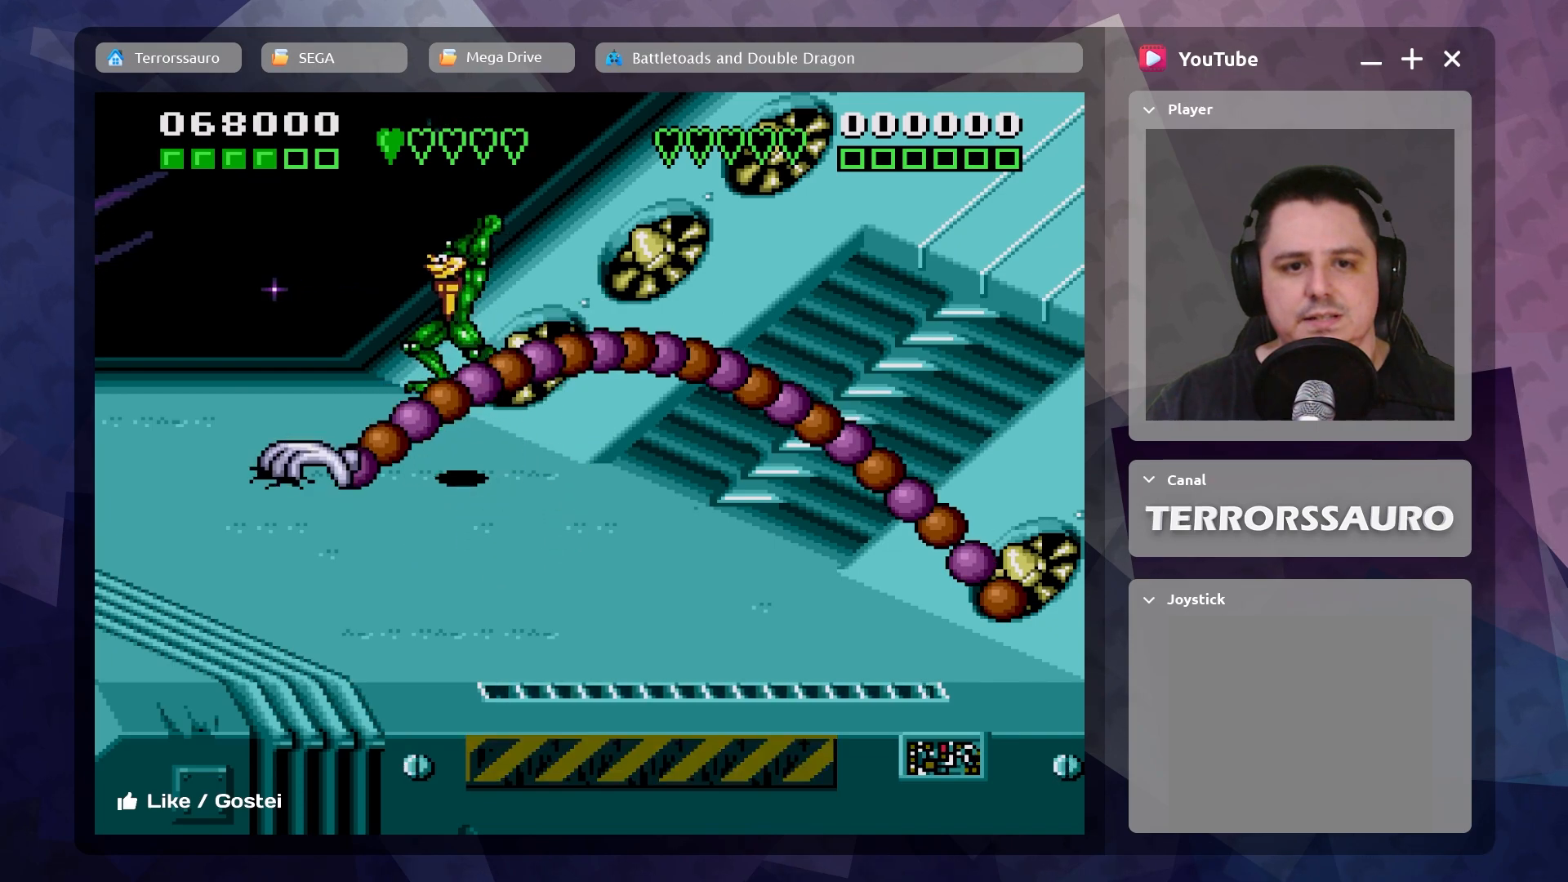
{"buttons": [], "left_stick": "center", "events": [[33, "A", "down"], [150, "A", "up"], [217, "A", "down"], [350, "A", "up"]]}
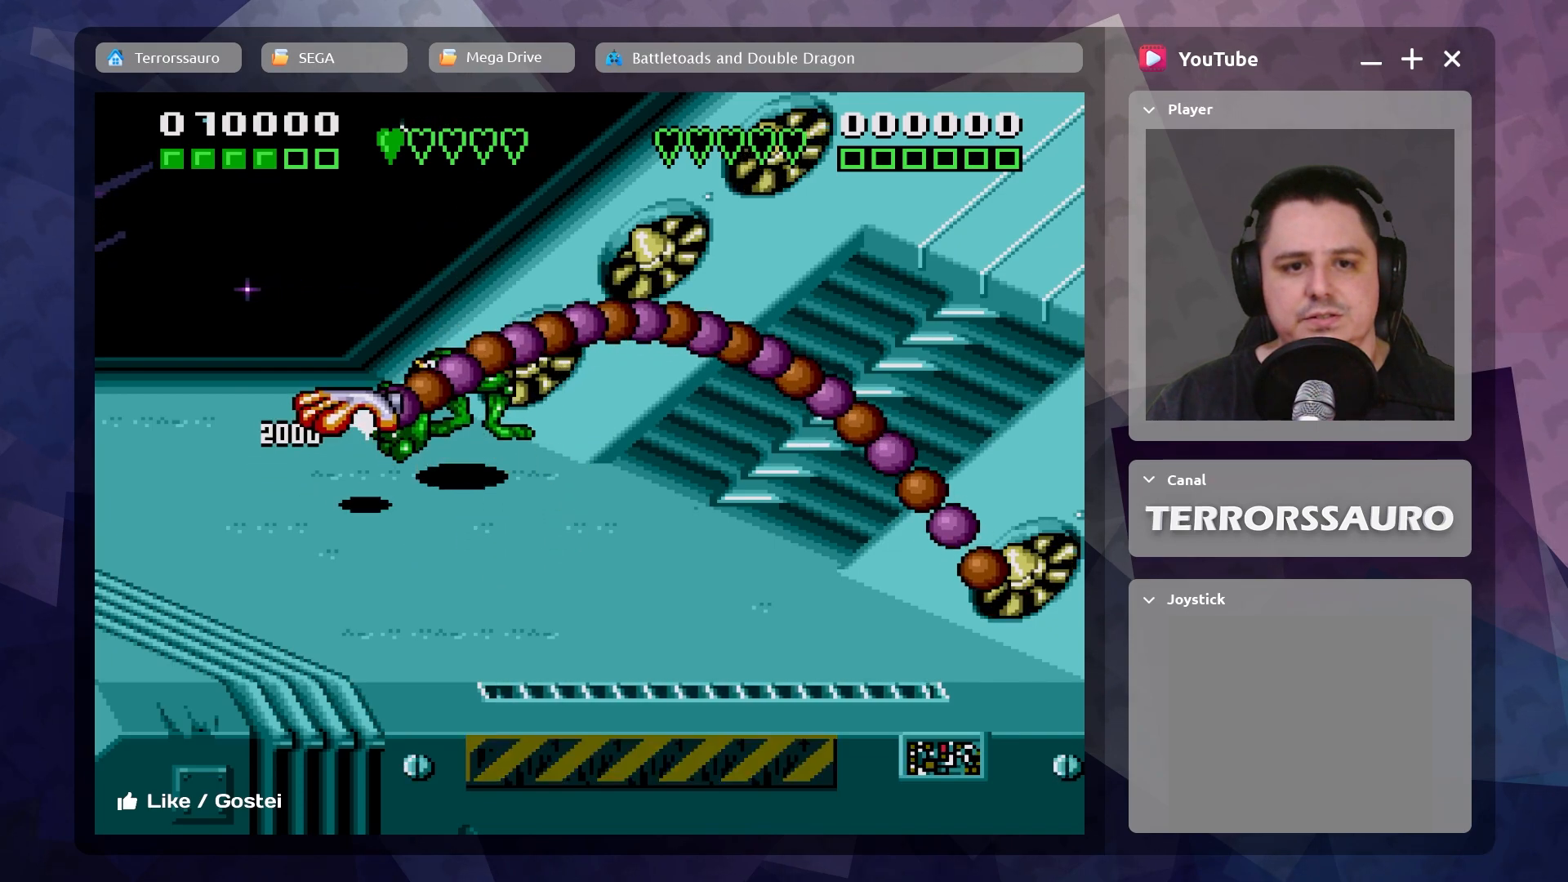
{"buttons": [], "left_stick": "center", "events": []}
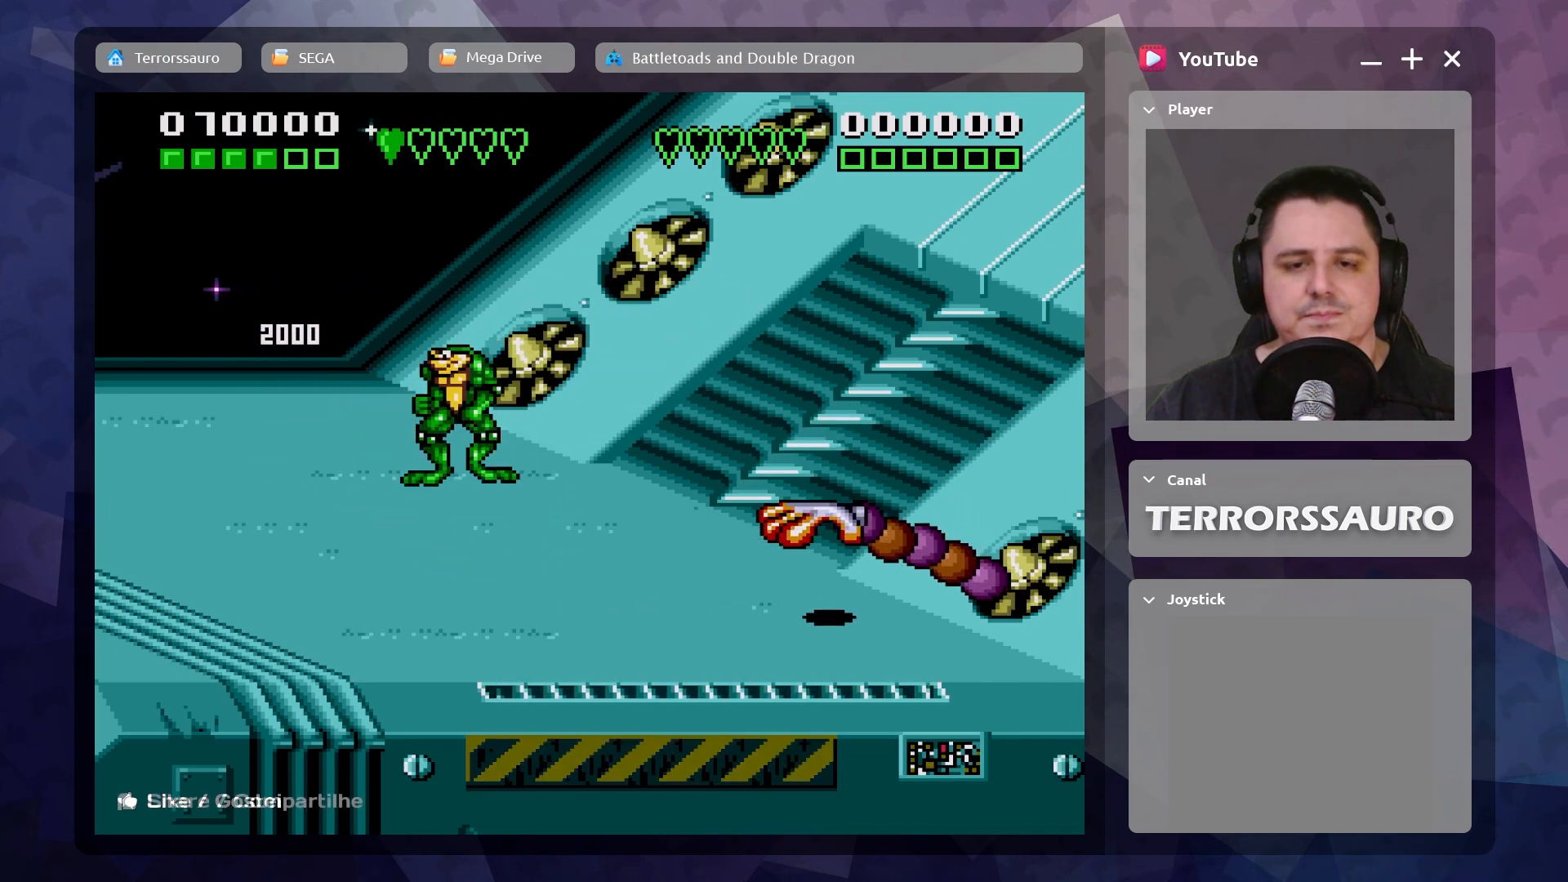
{"buttons": [], "left_stick": "down-left", "events": [[183, "left_stick", "down-left"]]}
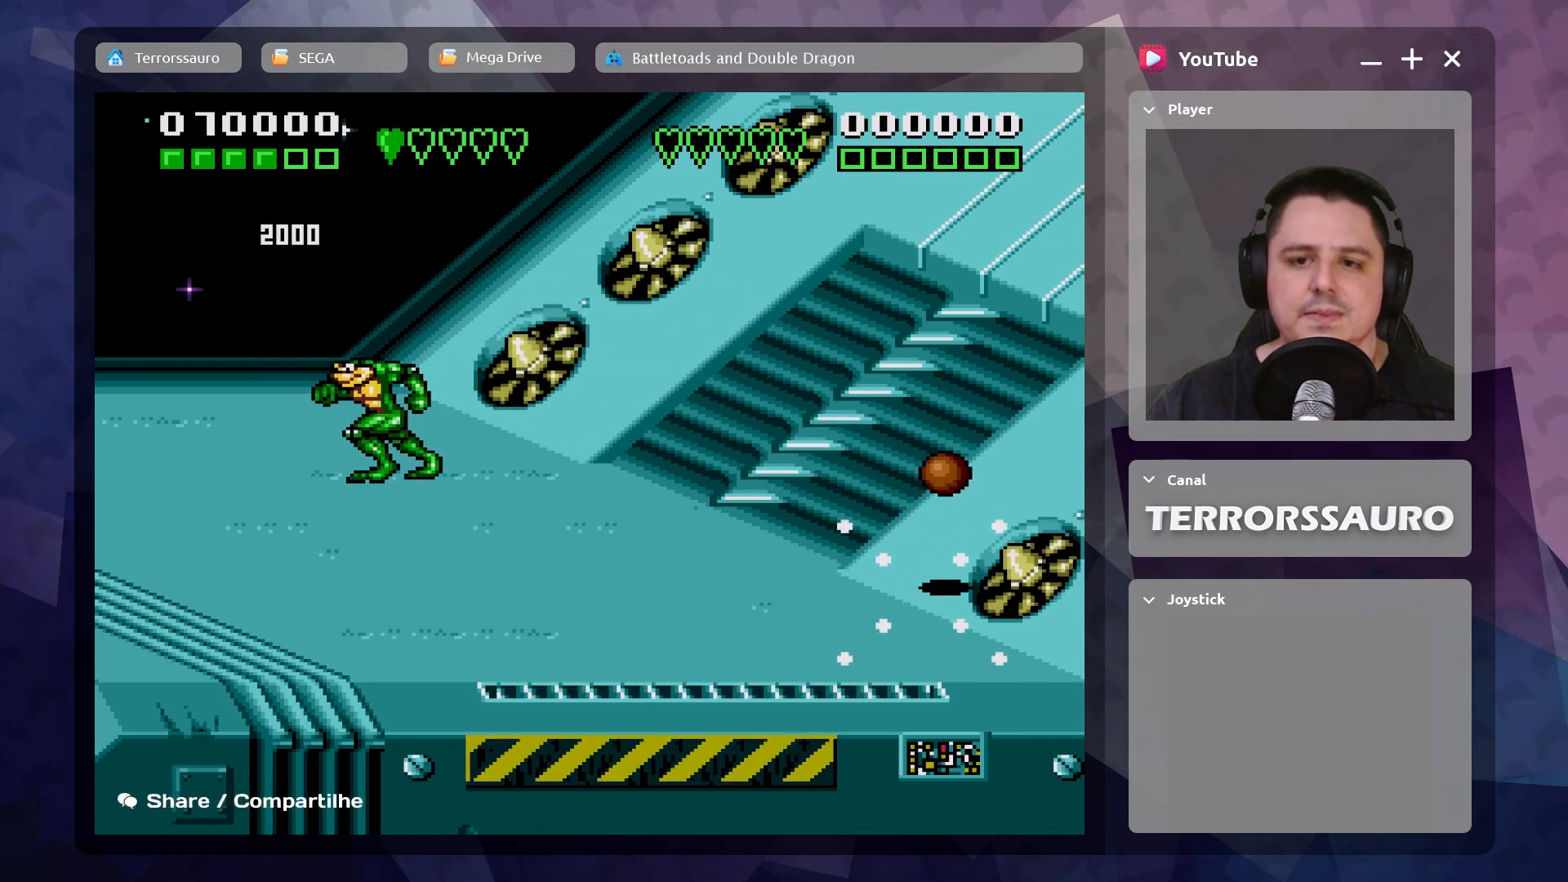
{"buttons": [], "left_stick": "up-right", "events": [[167, "left_stick", "up-left"], [300, "left_stick", "up"], [417, "left_stick", "up-right"]]}
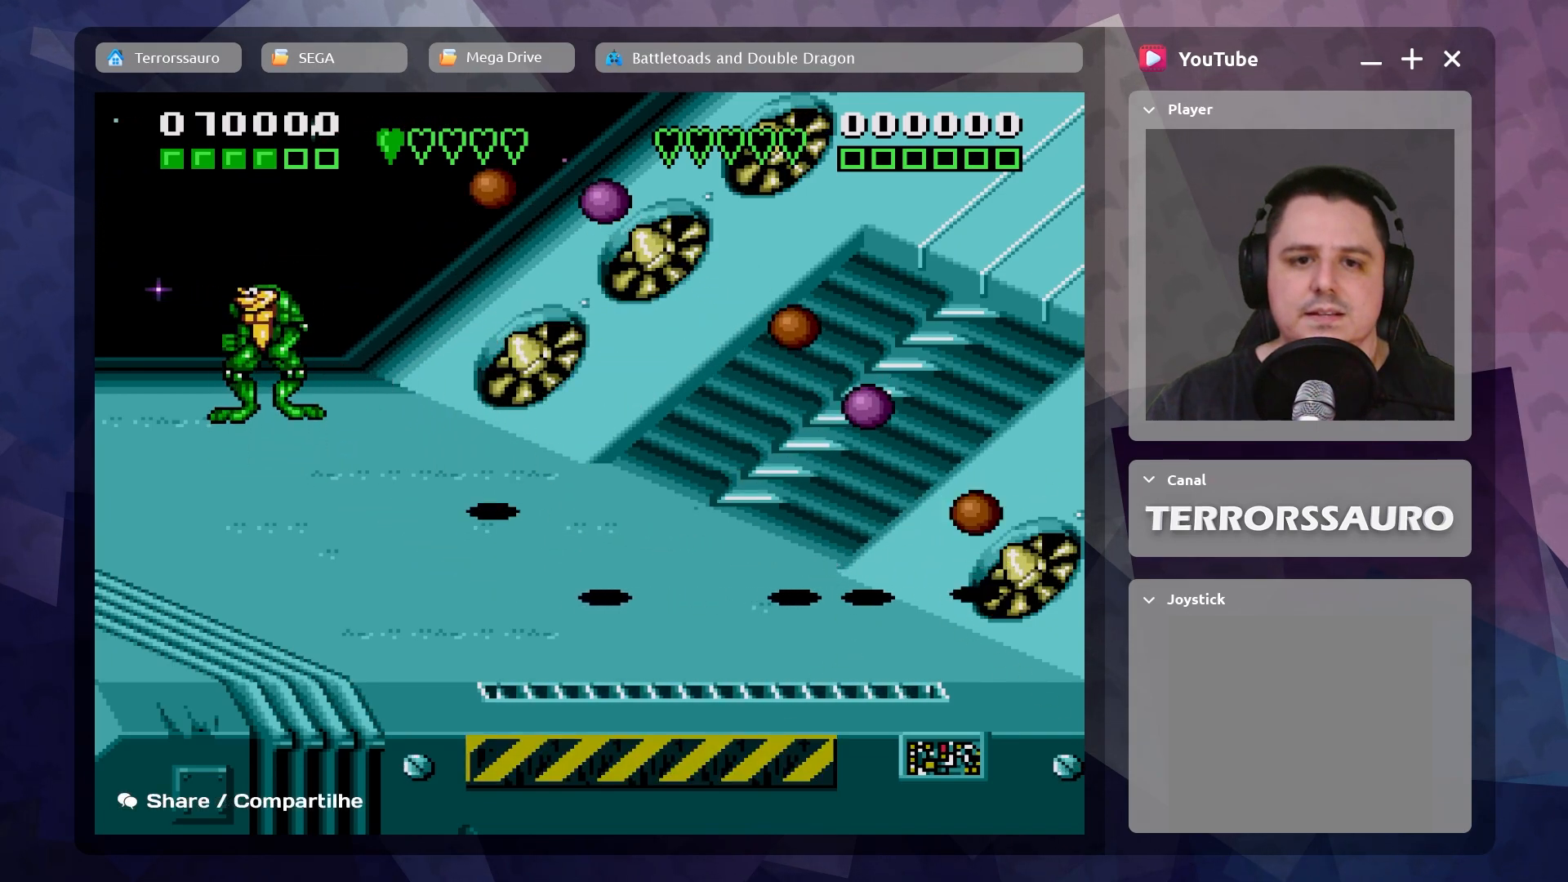
{"buttons": [], "left_stick": "right", "events": [[350, "left_stick", "right"]]}
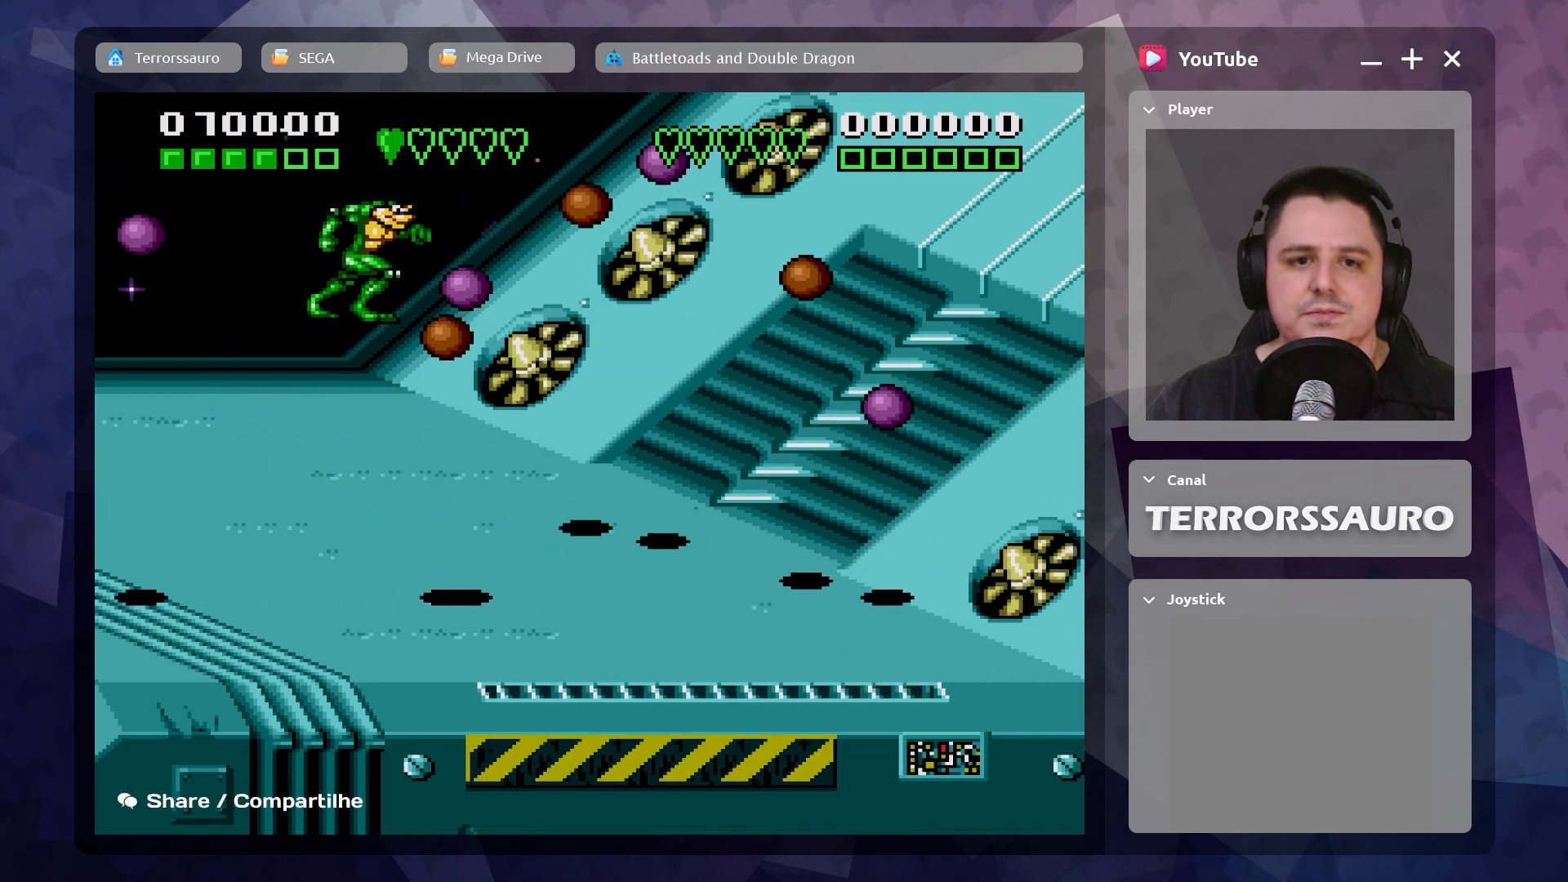
{"buttons": [], "left_stick": "center", "events": [[150, "left_stick", "center"]]}
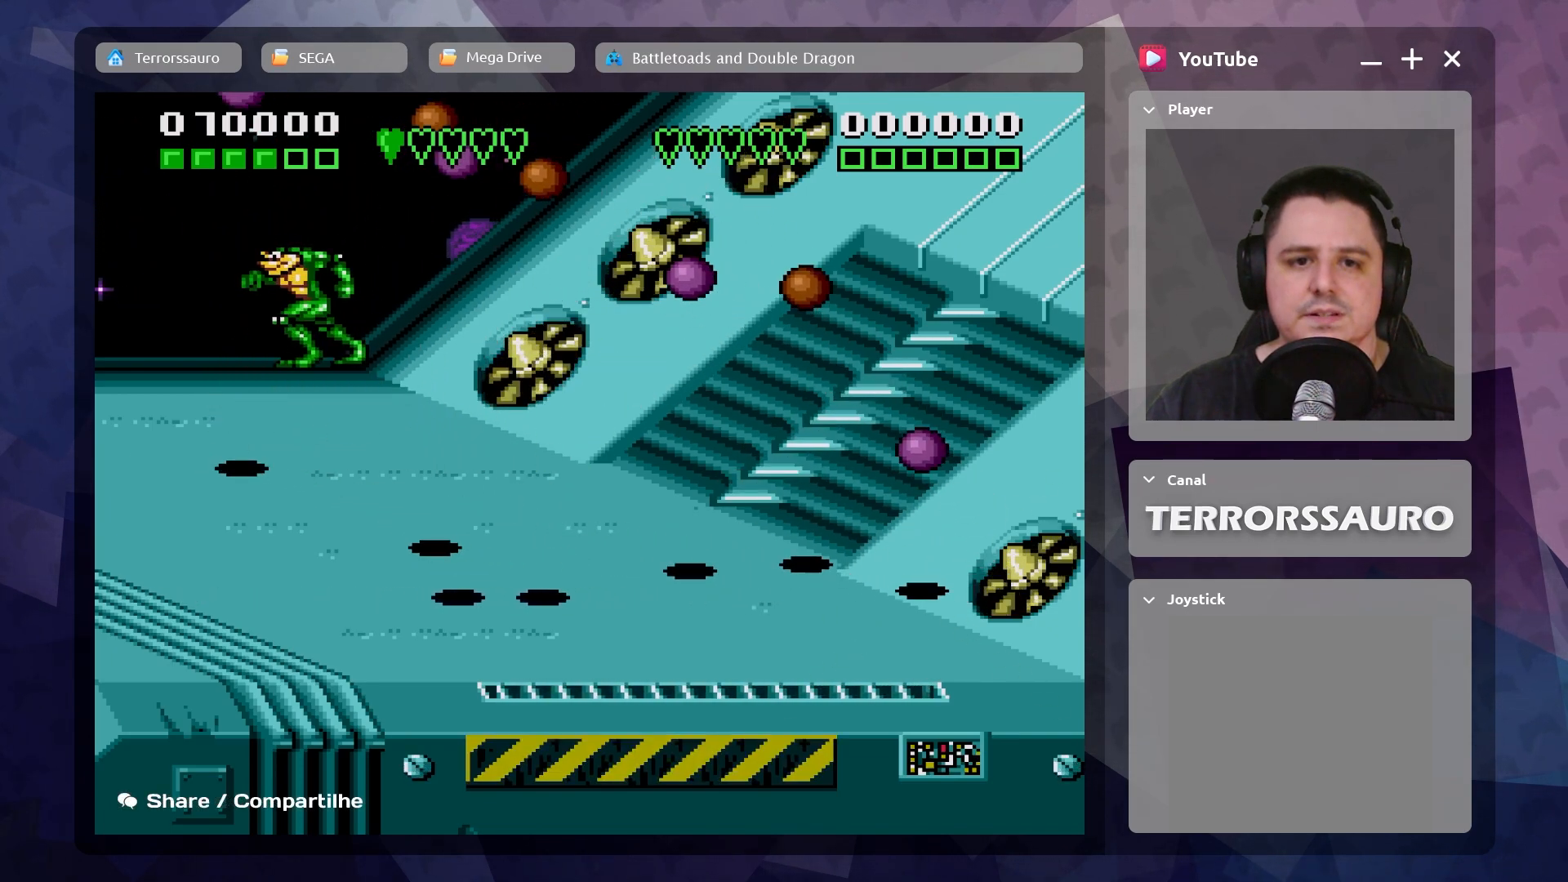
{"buttons": [], "left_stick": "center", "events": []}
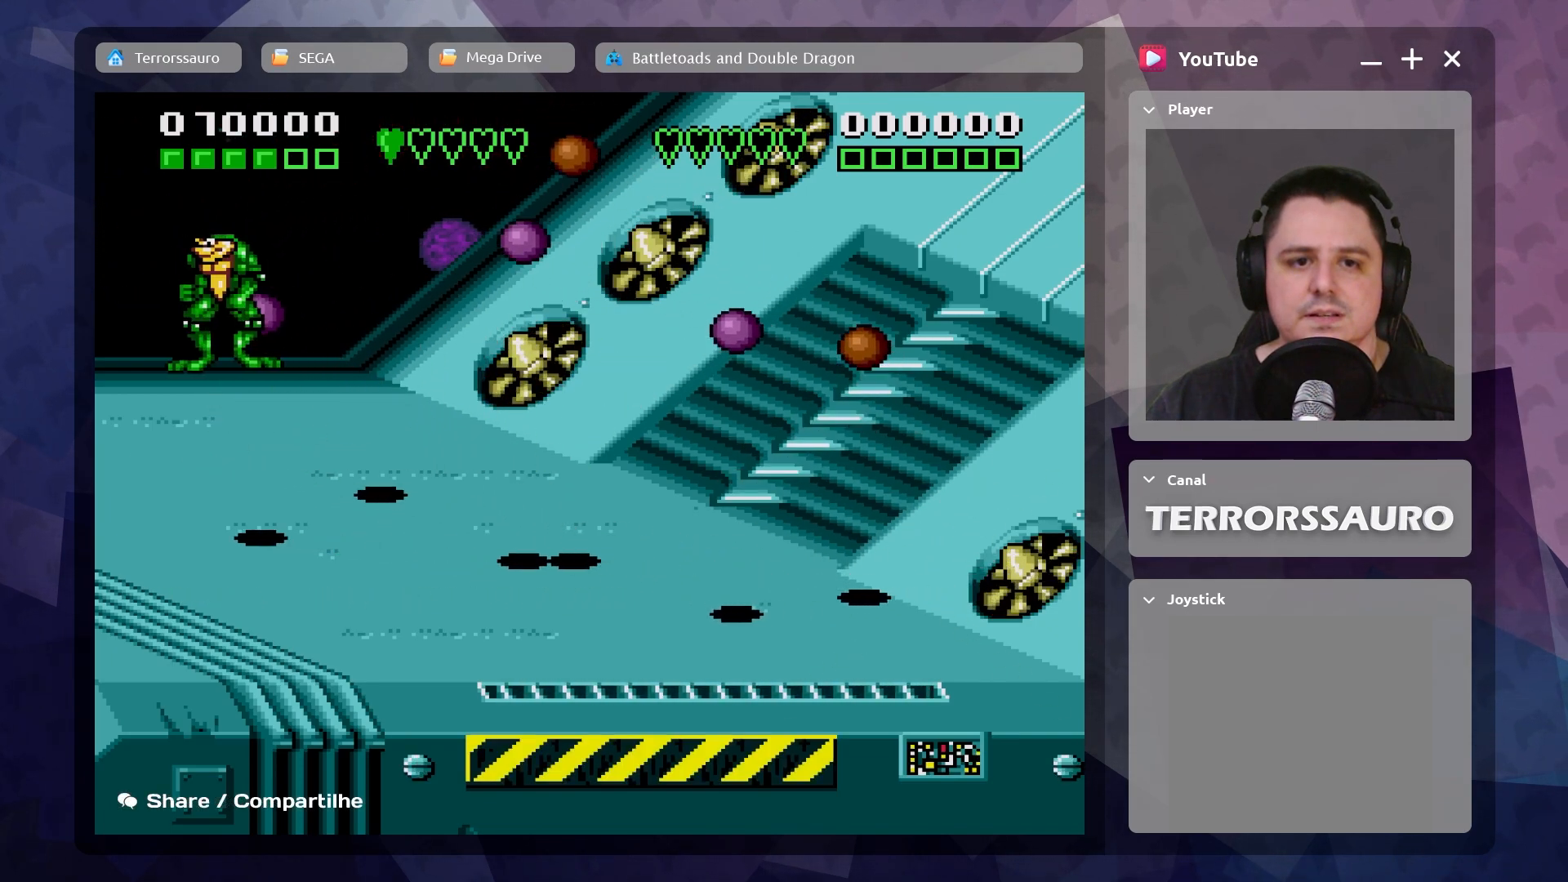
{"buttons": [], "left_stick": "center", "events": [[83, "left_stick", "right"], [383, "left_stick", "center"]]}
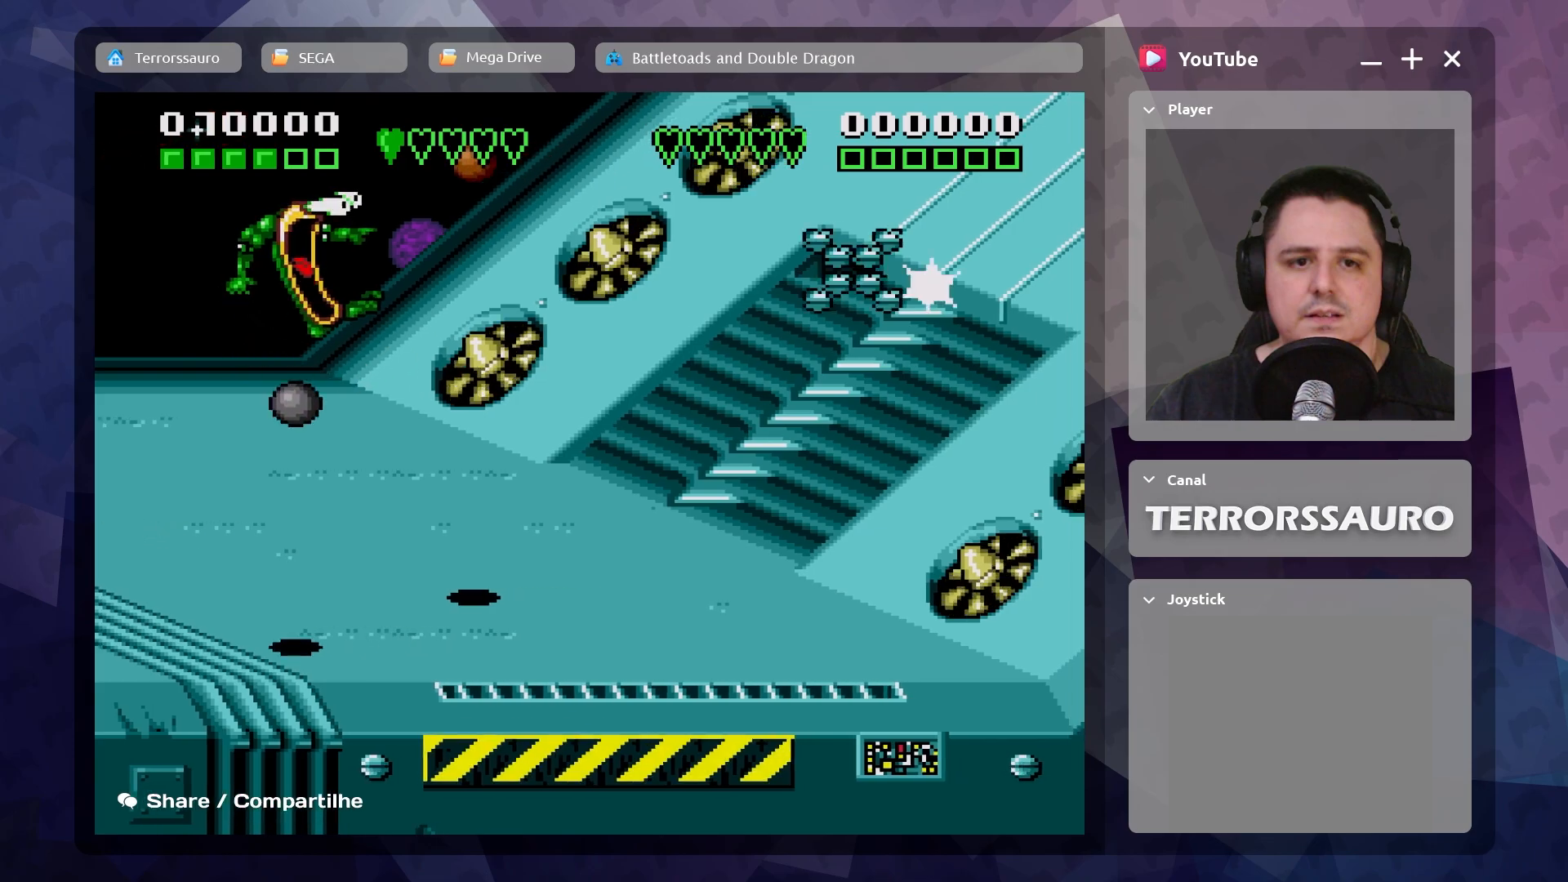
{"buttons": [], "left_stick": "down", "events": [[150, "left_stick", "down"]]}
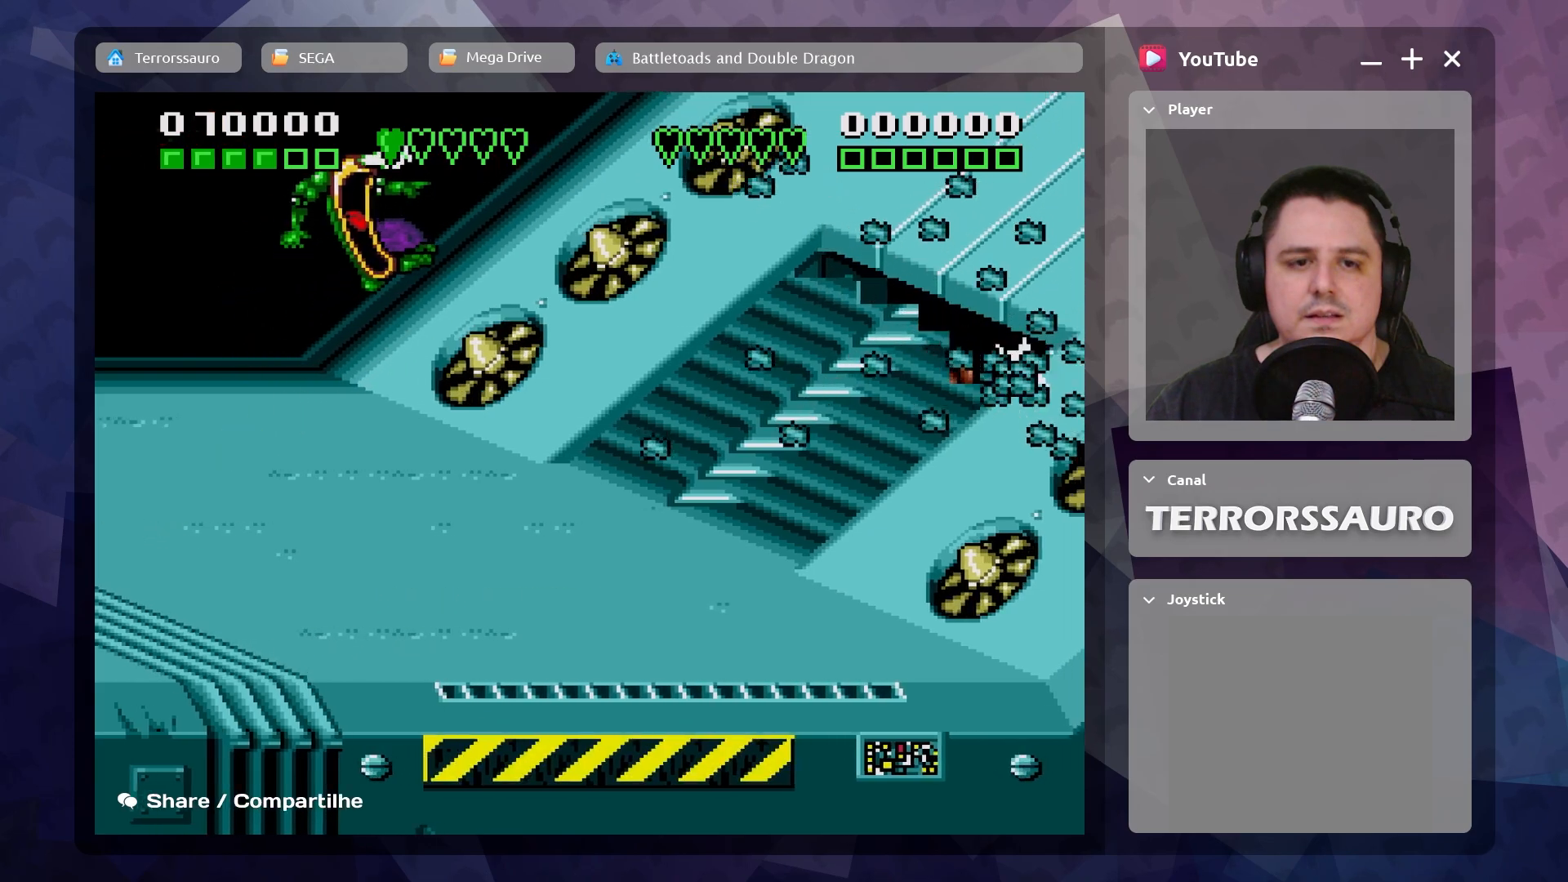
{"buttons": [], "left_stick": "center", "events": [[100, "left_stick", "center"]]}
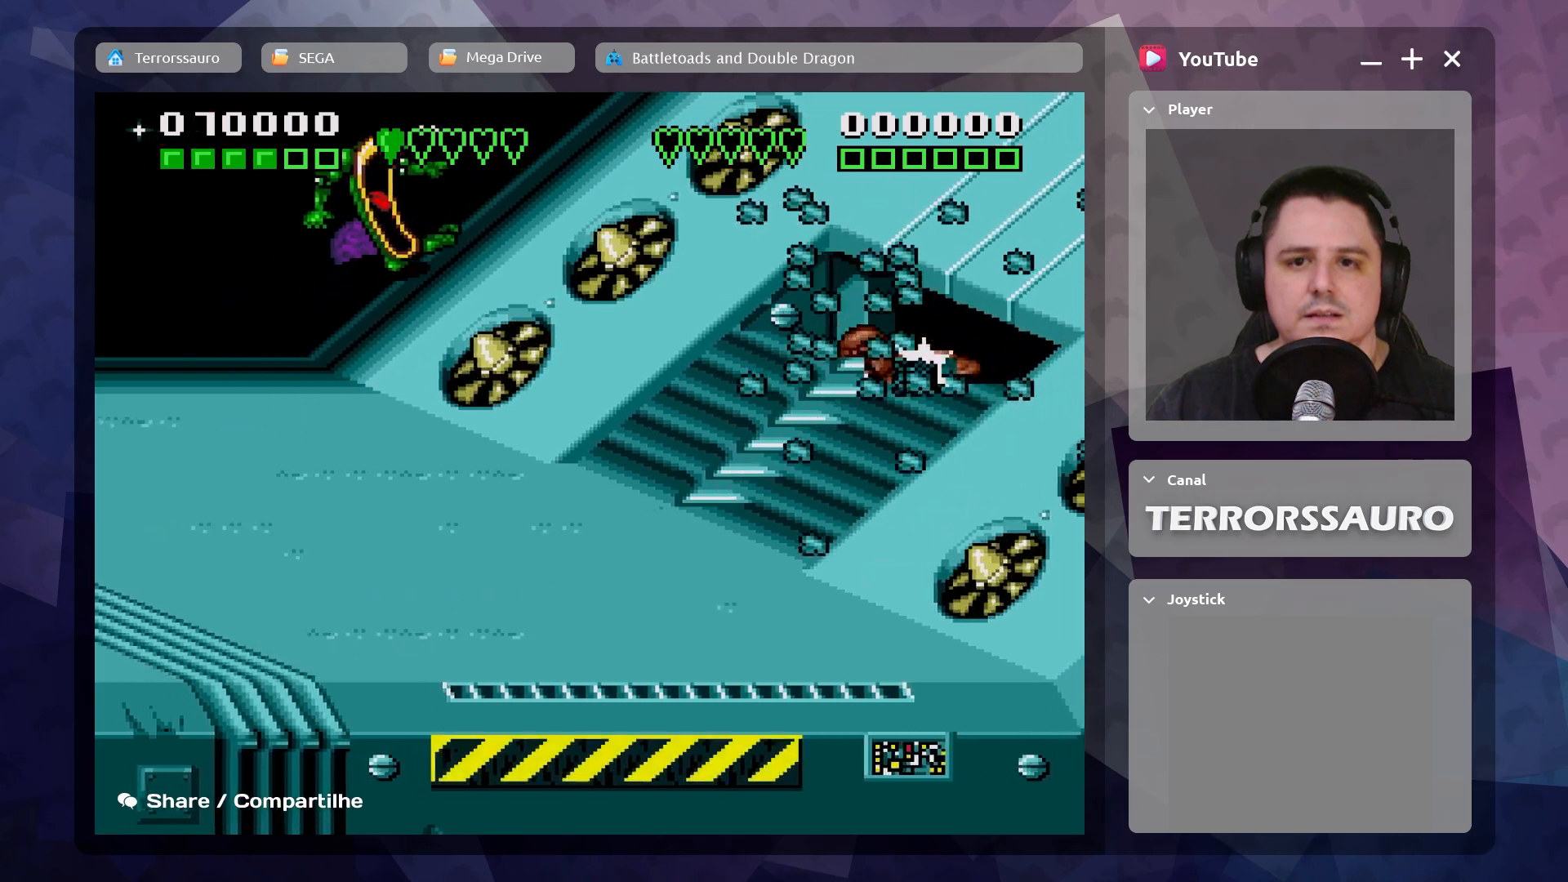
{"buttons": [], "left_stick": "center", "events": []}
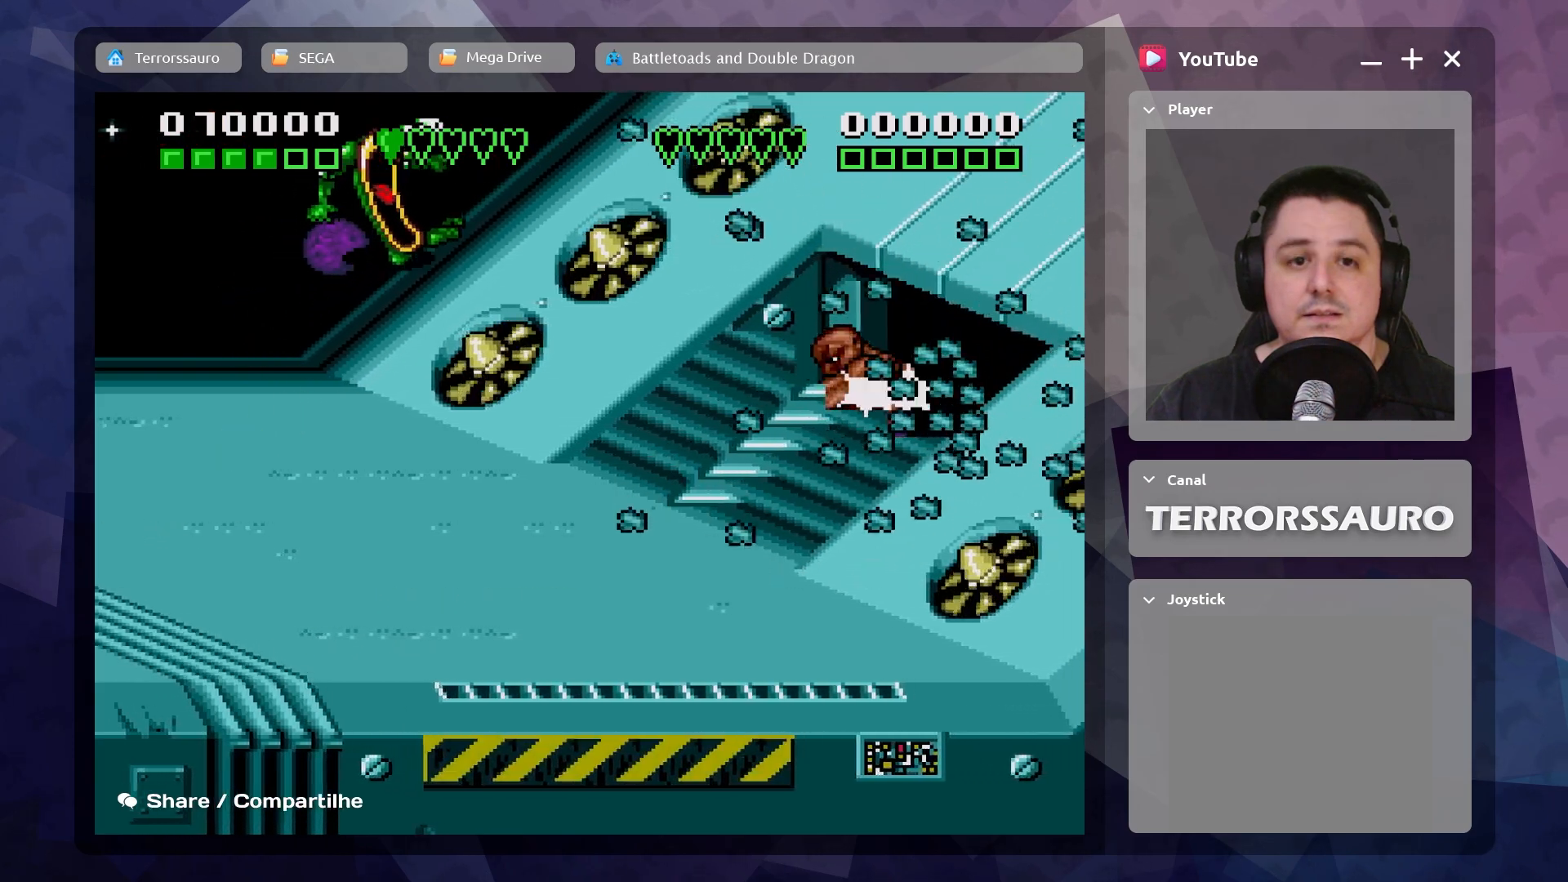
{"buttons": [], "left_stick": "center", "events": []}
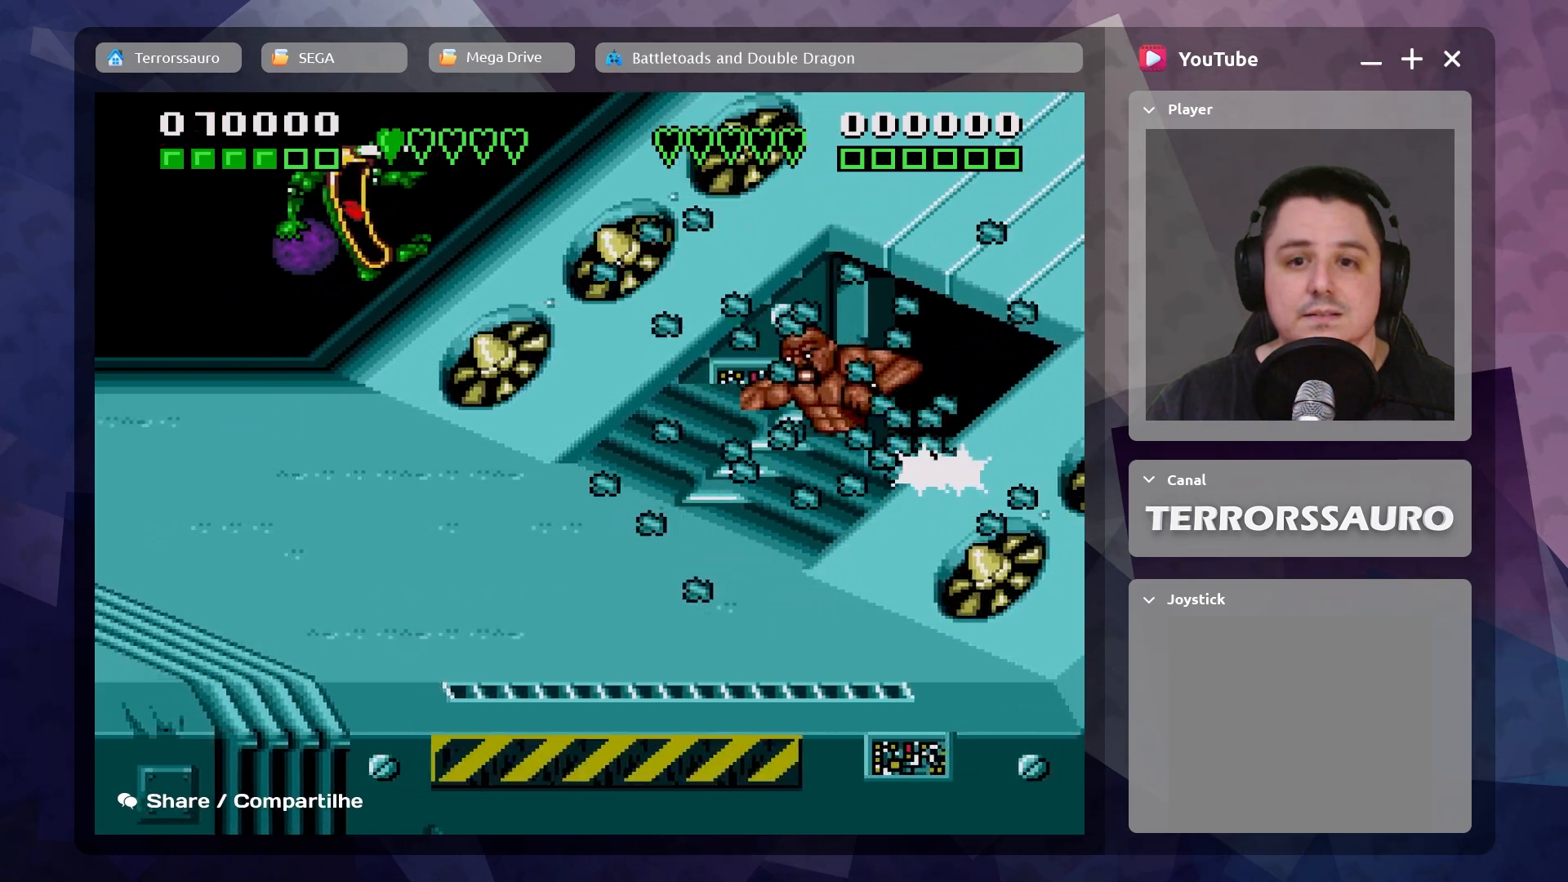
{"buttons": [], "left_stick": "center", "events": []}
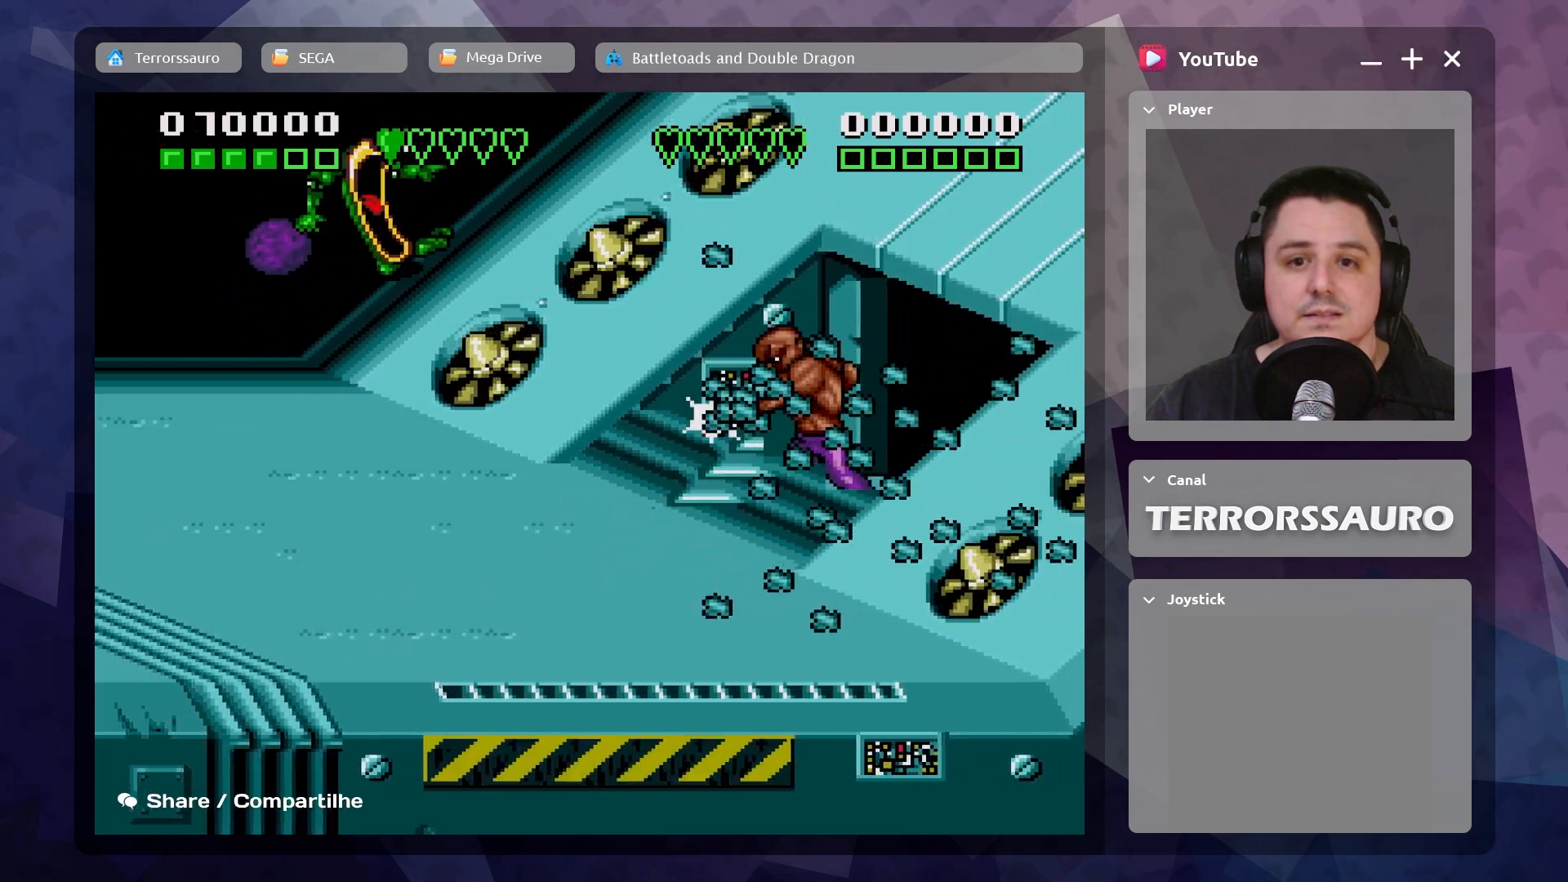
{"buttons": [], "left_stick": "center", "events": []}
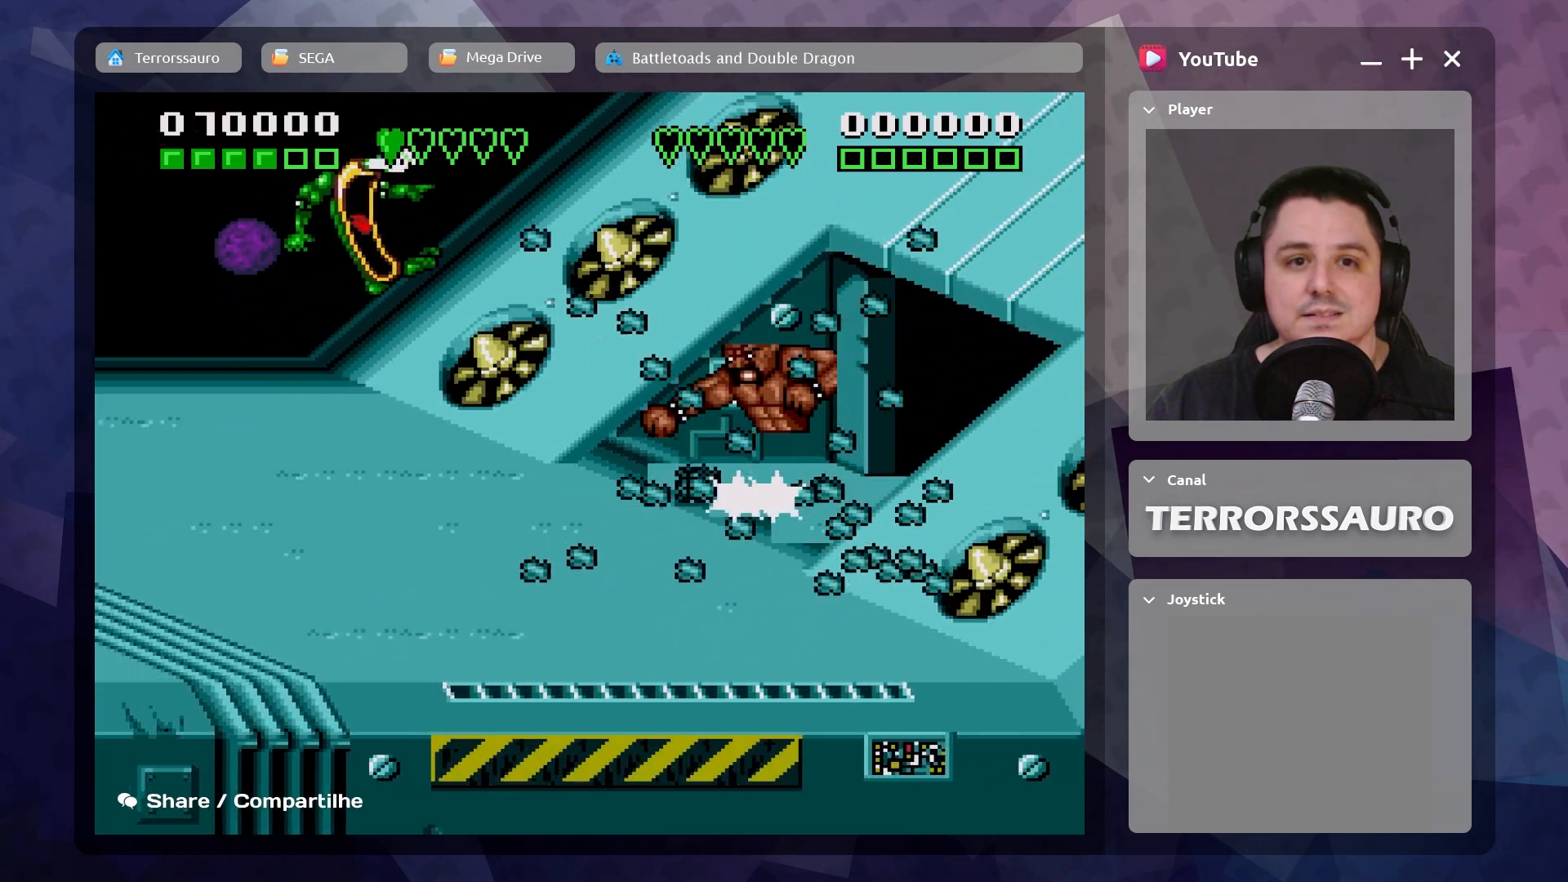
{"buttons": [], "left_stick": "center", "events": []}
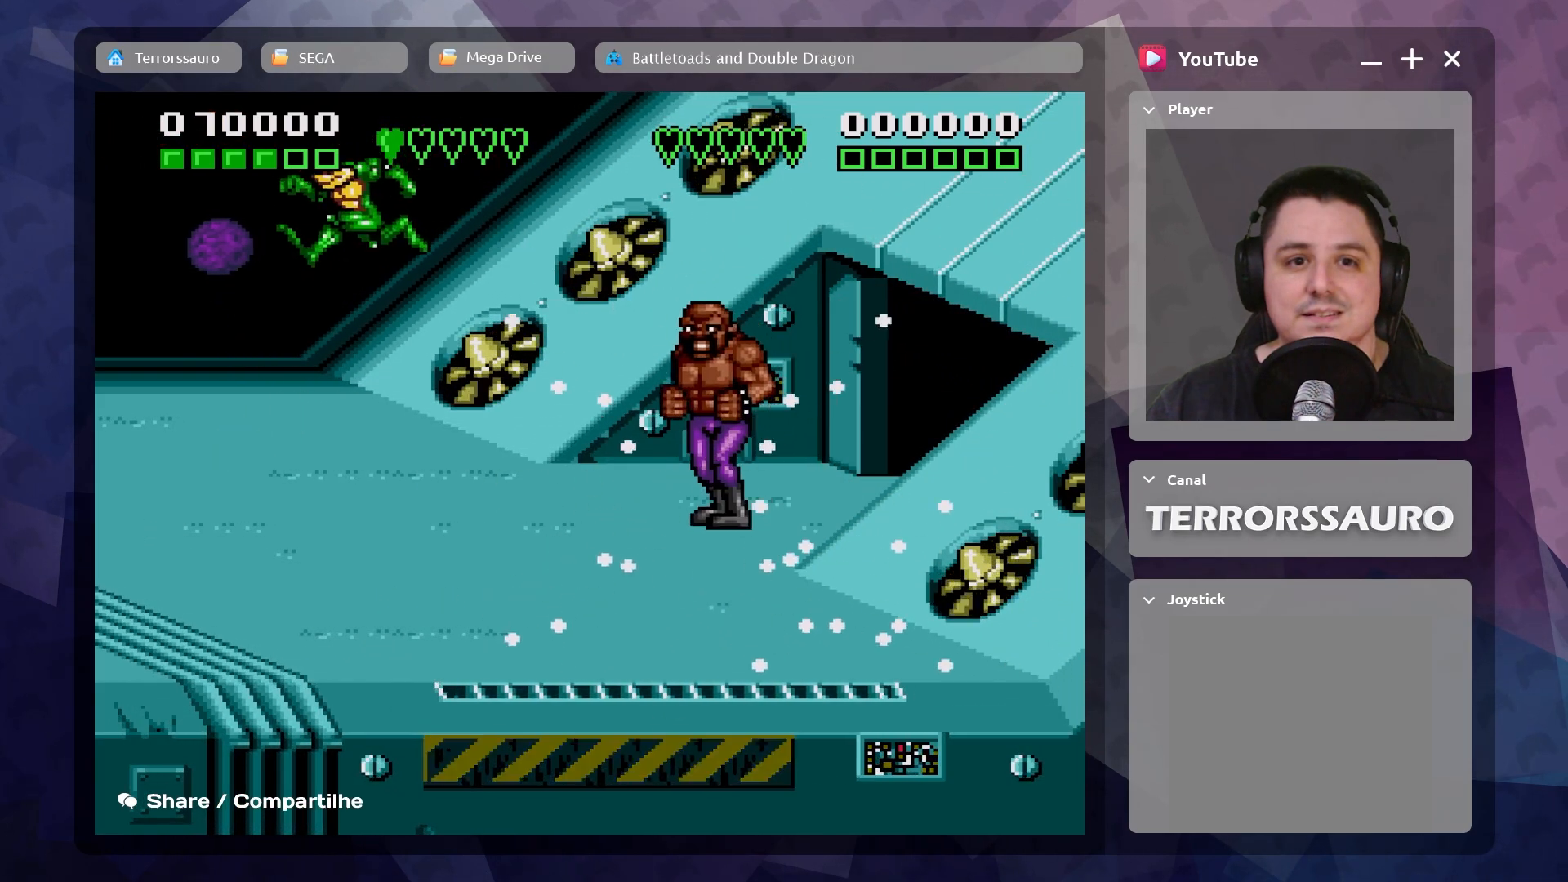
{"buttons": [], "left_stick": "down", "events": [[283, "left_stick", "down"]]}
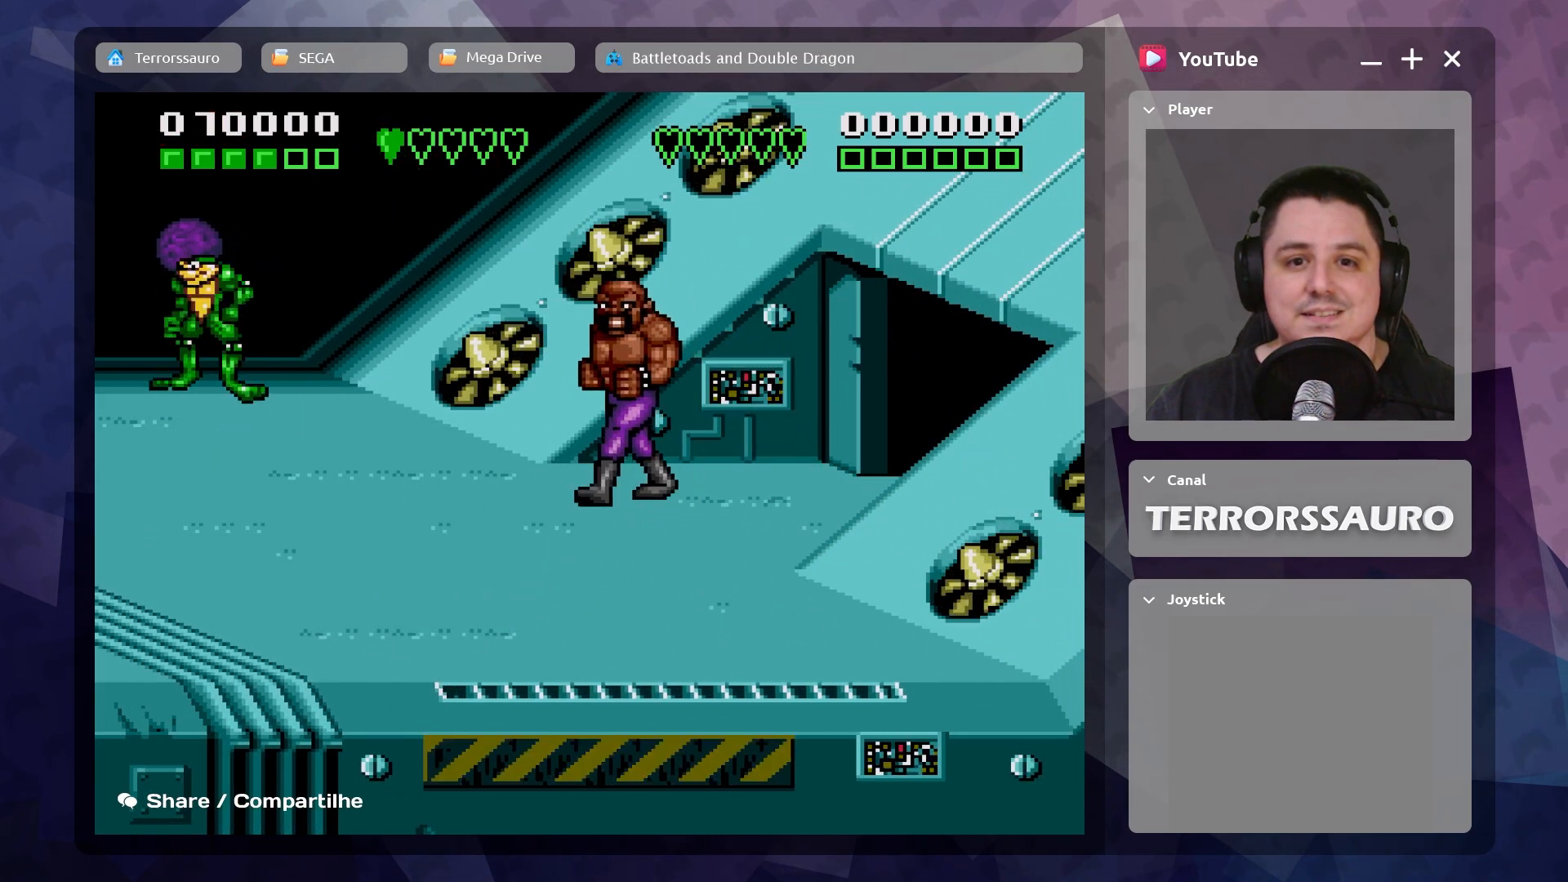
{"buttons": [], "left_stick": "right", "events": [[300, "left_stick", "down-right"], [417, "left_stick", "right"]]}
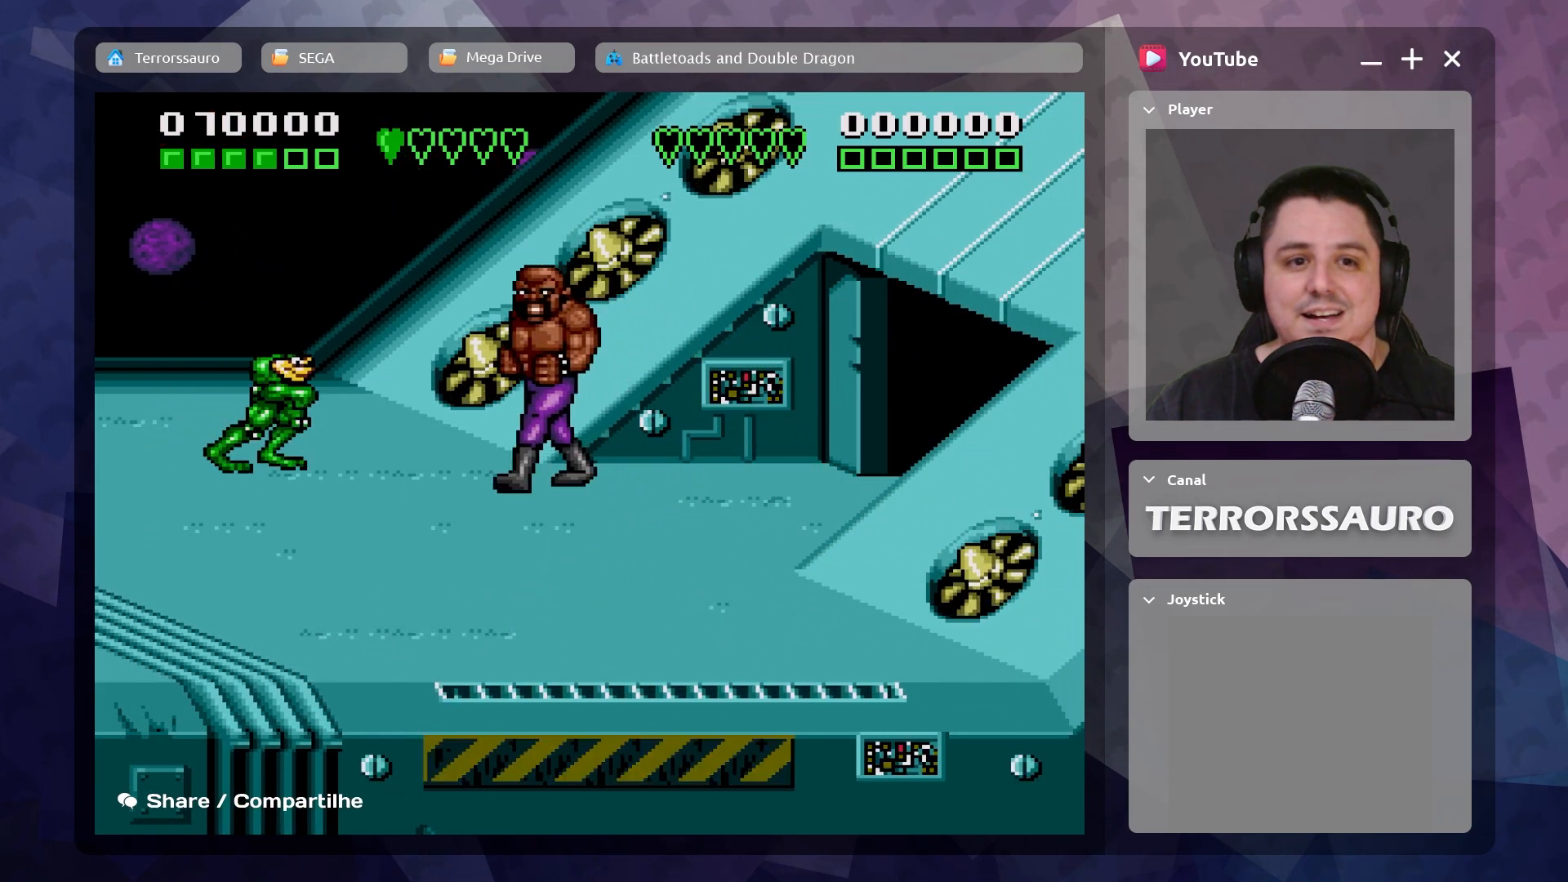
{"buttons": ["A"], "left_stick": "center", "events": [[150, "A", "down"], [250, "left_stick", "center"], [283, "A", "up"], [333, "A", "down"], [450, "A", "up"], [500, "A", "down"]]}
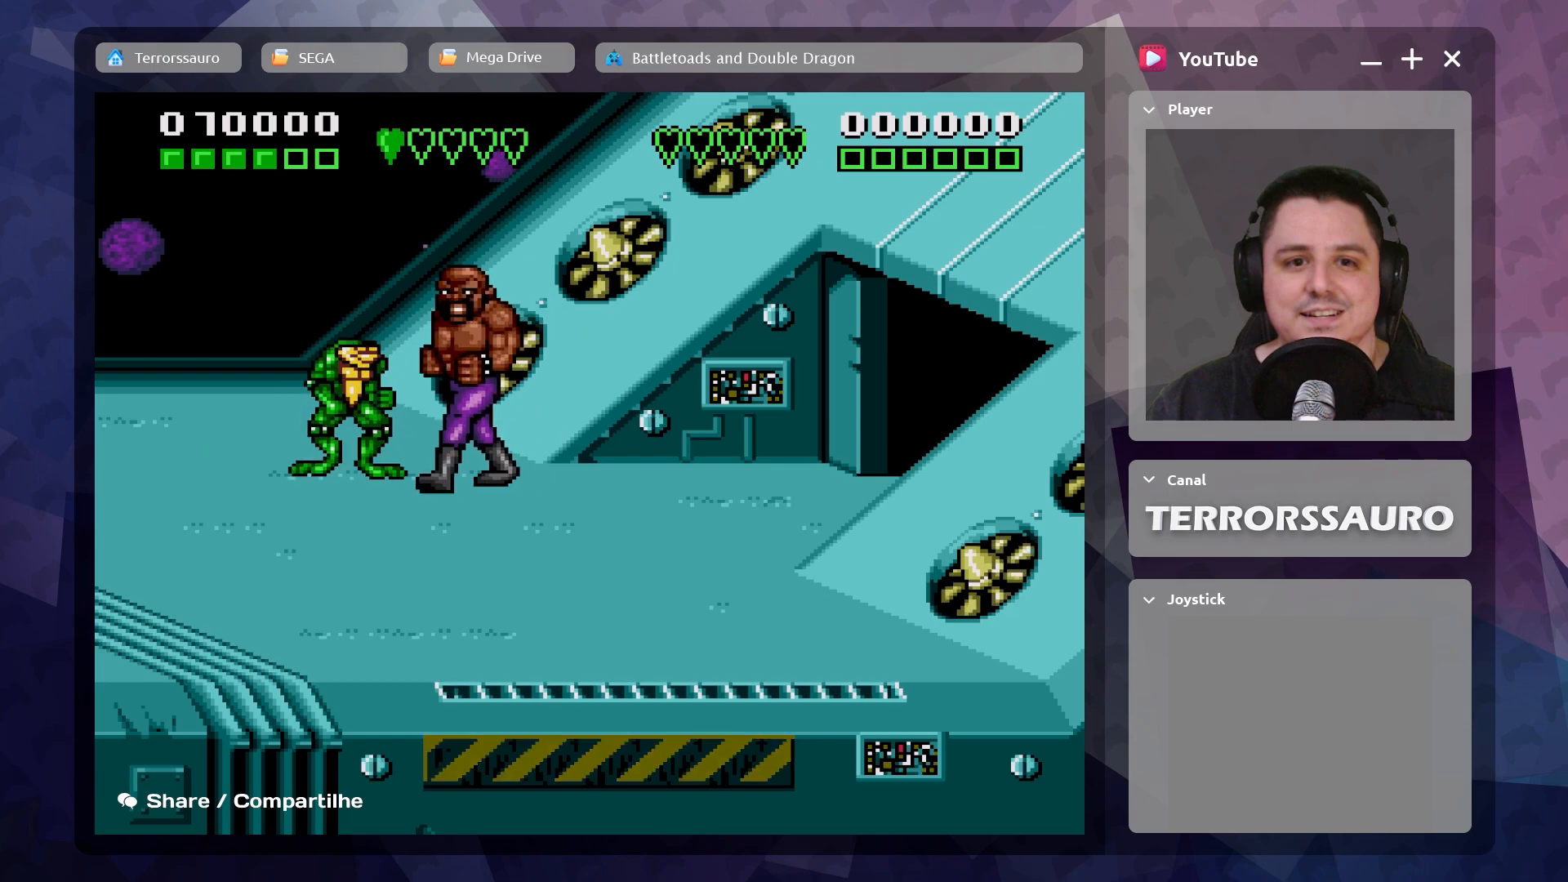
{"buttons": ["A"], "left_stick": "down", "events": [[100, "A", "up"], [133, "A", "down"], [250, "A", "up"], [300, "A", "down"], [383, "left_stick", "down"], [400, "A", "up"], [450, "A", "down"]]}
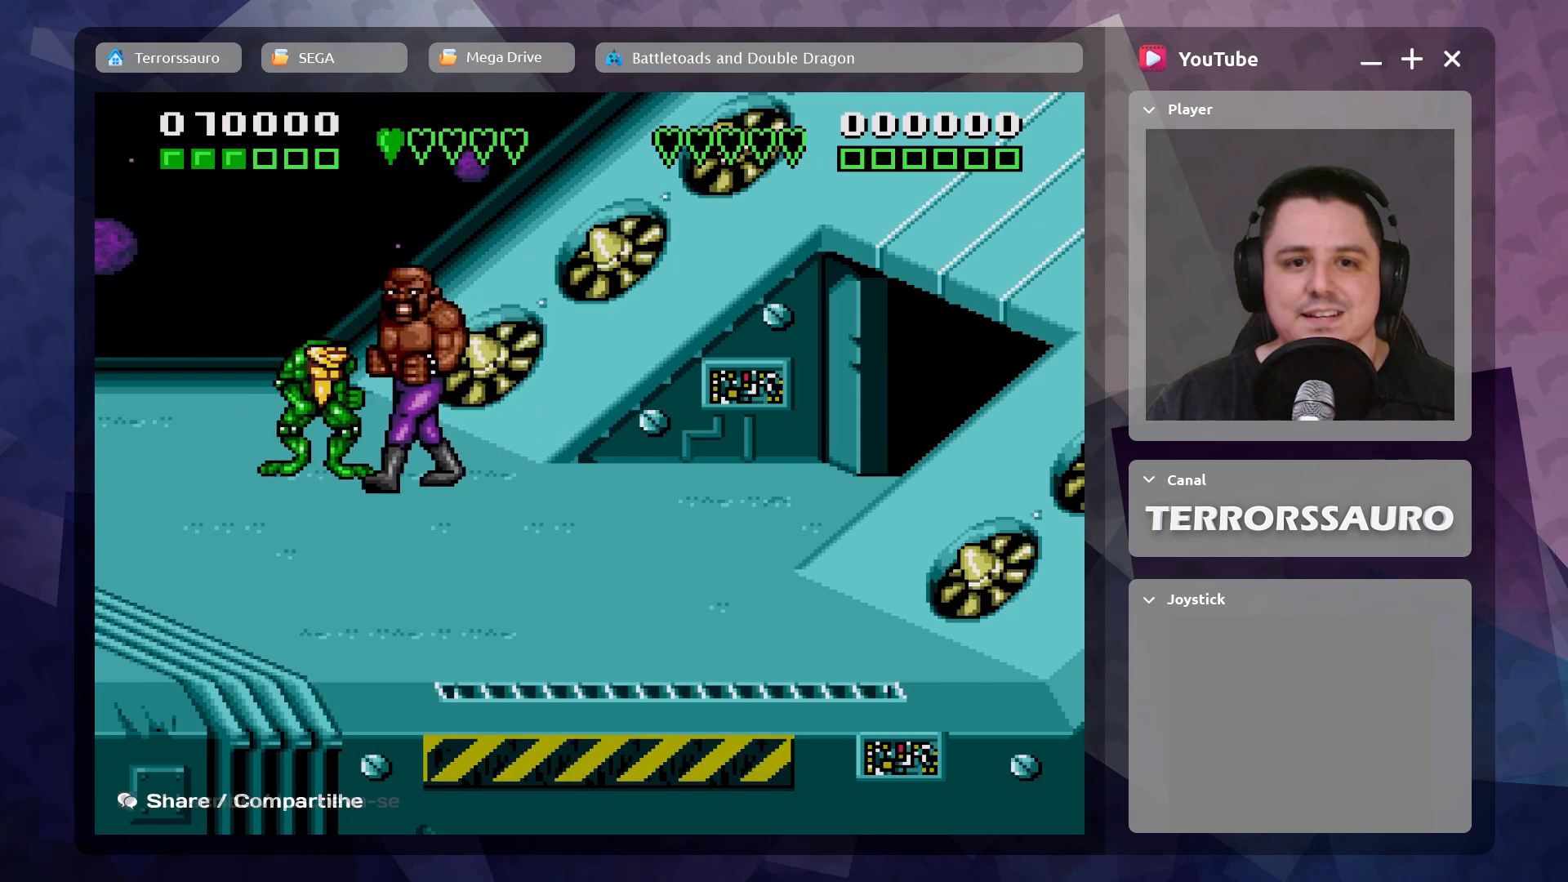
{"buttons": [], "left_stick": "down", "events": [[50, "A", "up"], [83, "A", "down"], [200, "A", "up"], [250, "A", "down"], [350, "A", "up"]]}
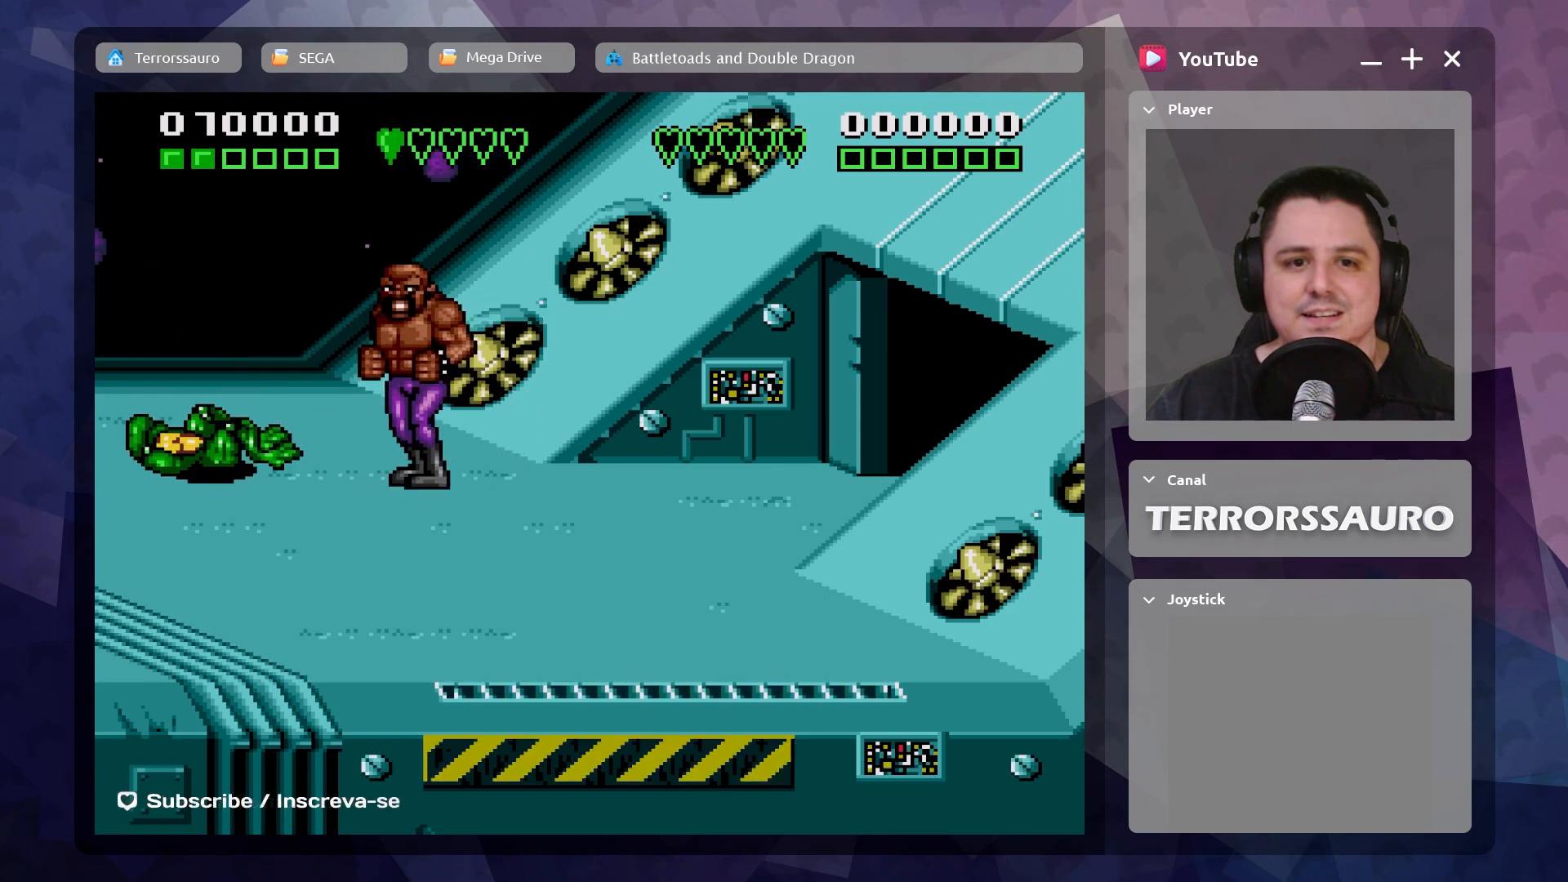
{"buttons": [], "left_stick": "down", "events": [[117, "left_stick", "down-right"], [417, "left_stick", "down"]]}
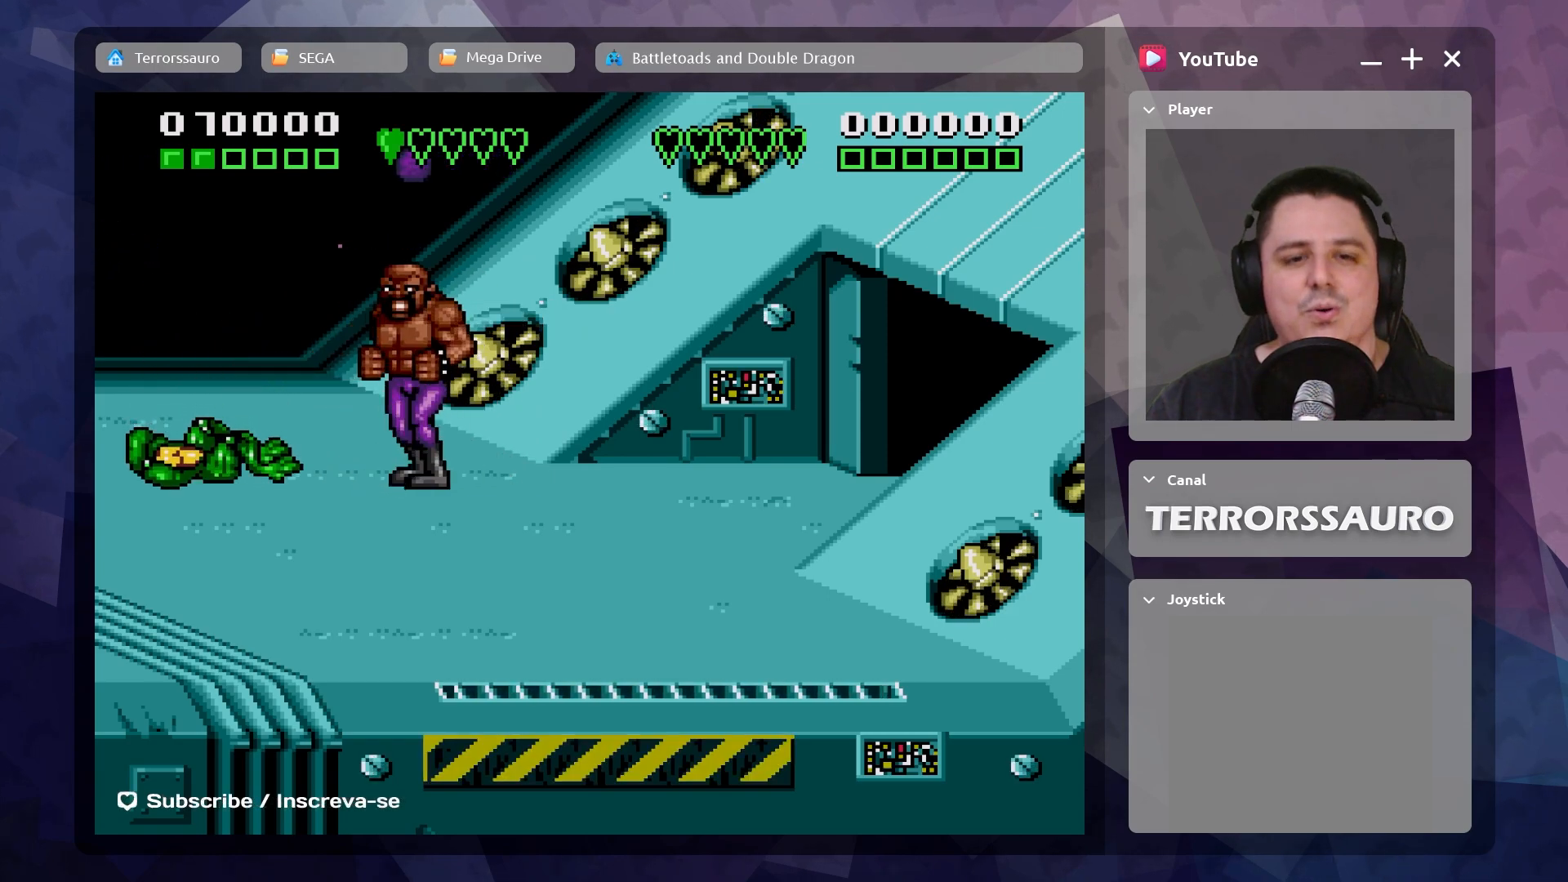
{"buttons": ["A"], "left_stick": "down-right", "events": [[217, "left_stick", "down-right"], [233, "A", "down"], [367, "A", "up"], [483, "A", "down"]]}
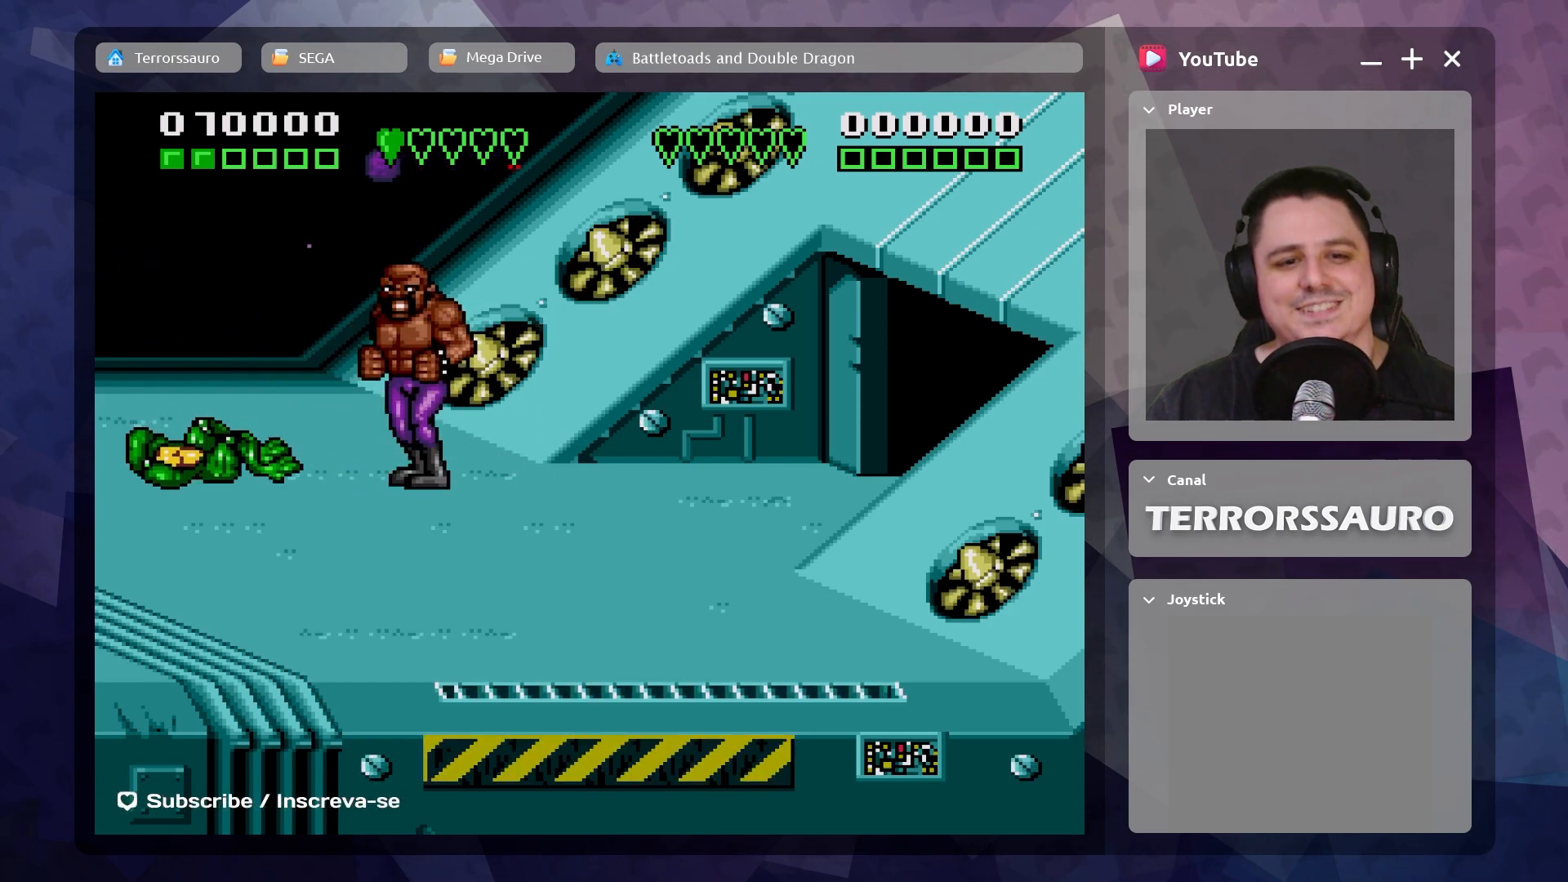
{"buttons": [], "left_stick": "right", "events": [[83, "left_stick", "down"], [117, "A", "up"], [217, "A", "down"], [233, "left_stick", "down-right"], [317, "A", "up"], [383, "A", "down"], [467, "left_stick", "right"], [483, "A", "up"]]}
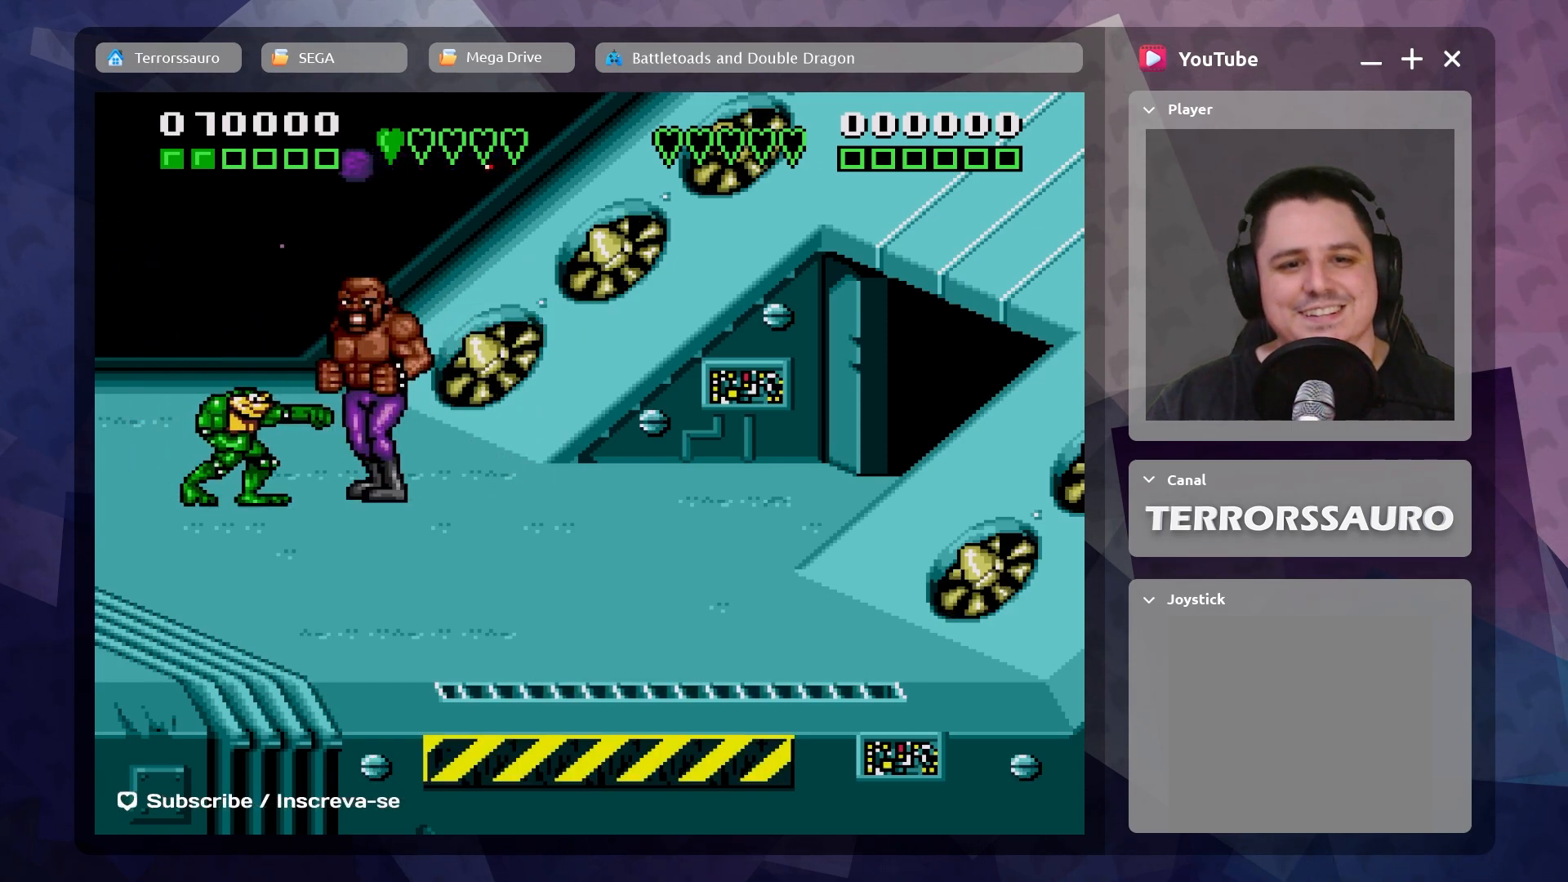
{"buttons": ["A"], "left_stick": "right", "events": [[50, "A", "down"], [167, "A", "up"], [217, "A", "down"], [317, "A", "up"], [350, "A", "down"], [467, "A", "up"], [500, "A", "down"]]}
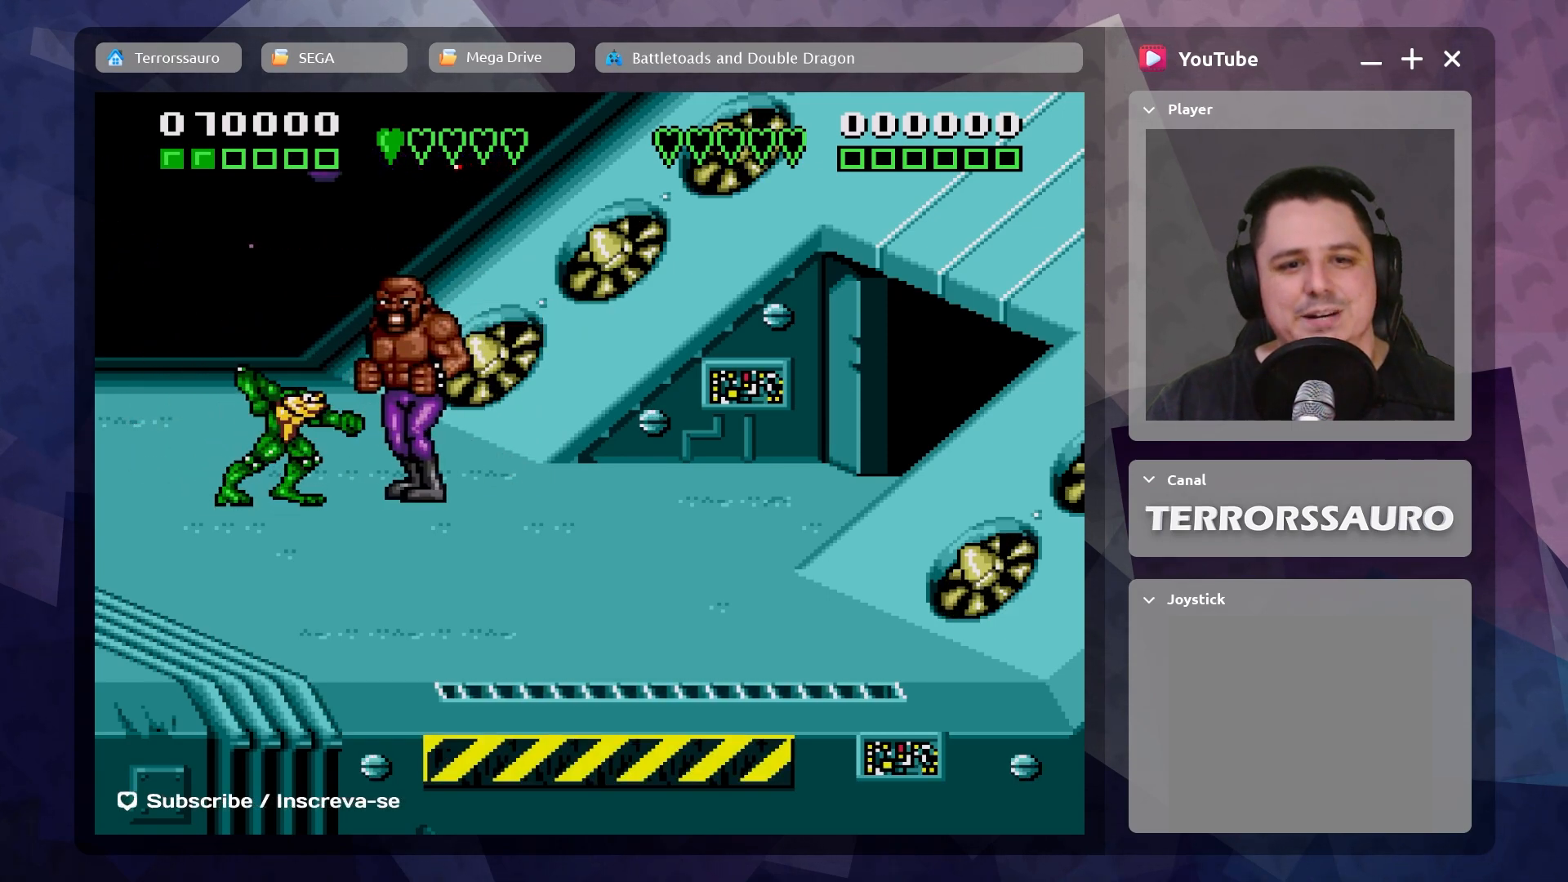
{"buttons": ["A"], "left_stick": "right", "events": [[100, "A", "up"], [133, "A", "down"], [233, "A", "up"], [283, "A", "down"], [383, "A", "up"], [433, "A", "down"]]}
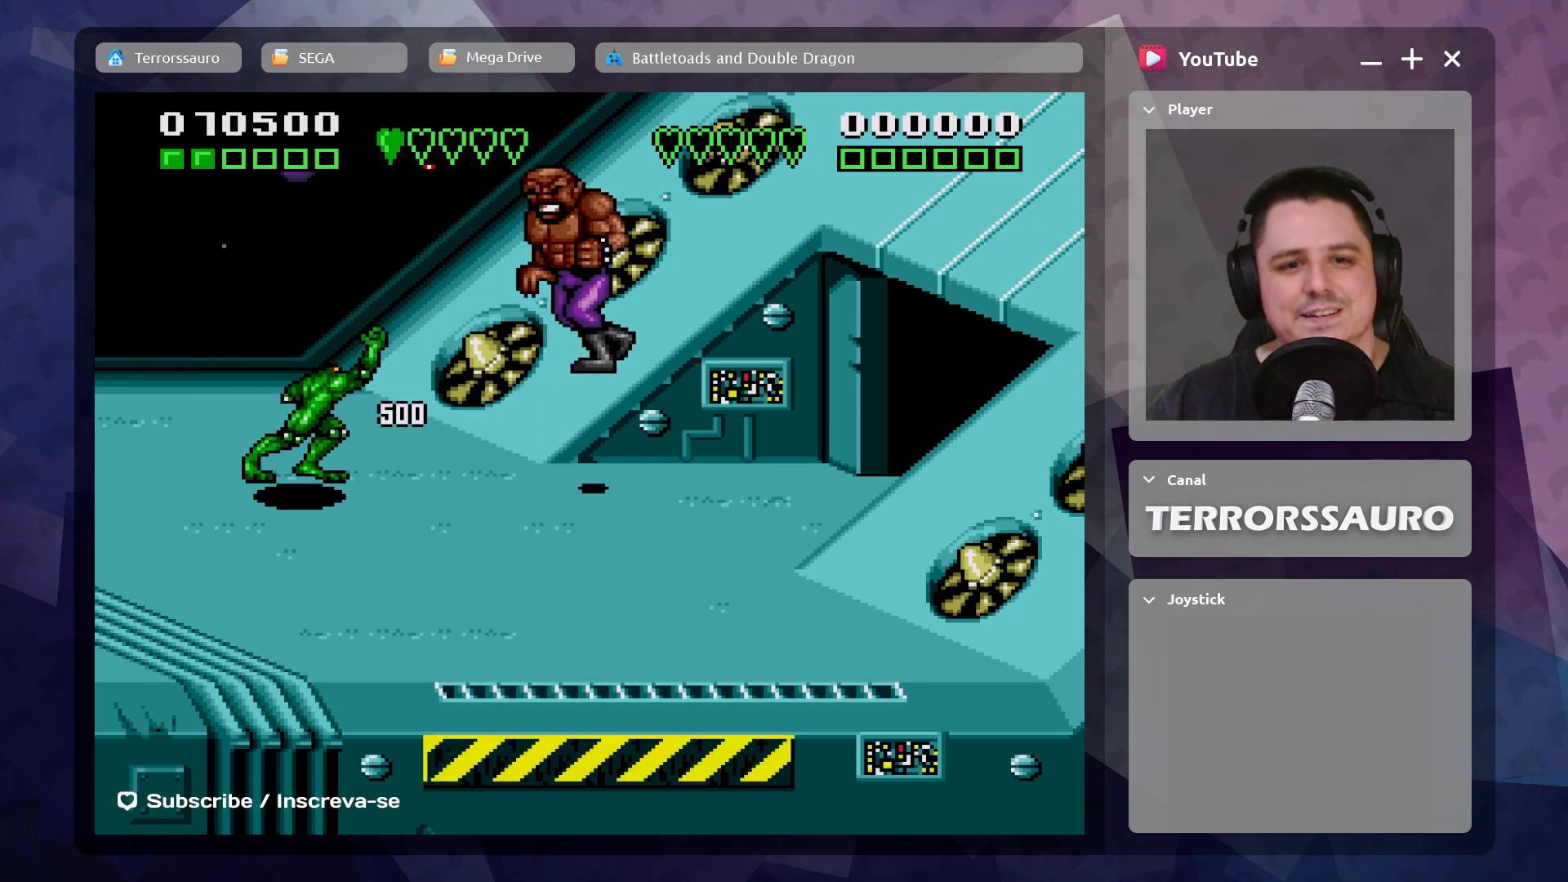
{"buttons": [], "left_stick": "down", "events": [[50, "A", "up"], [183, "left_stick", "down"]]}